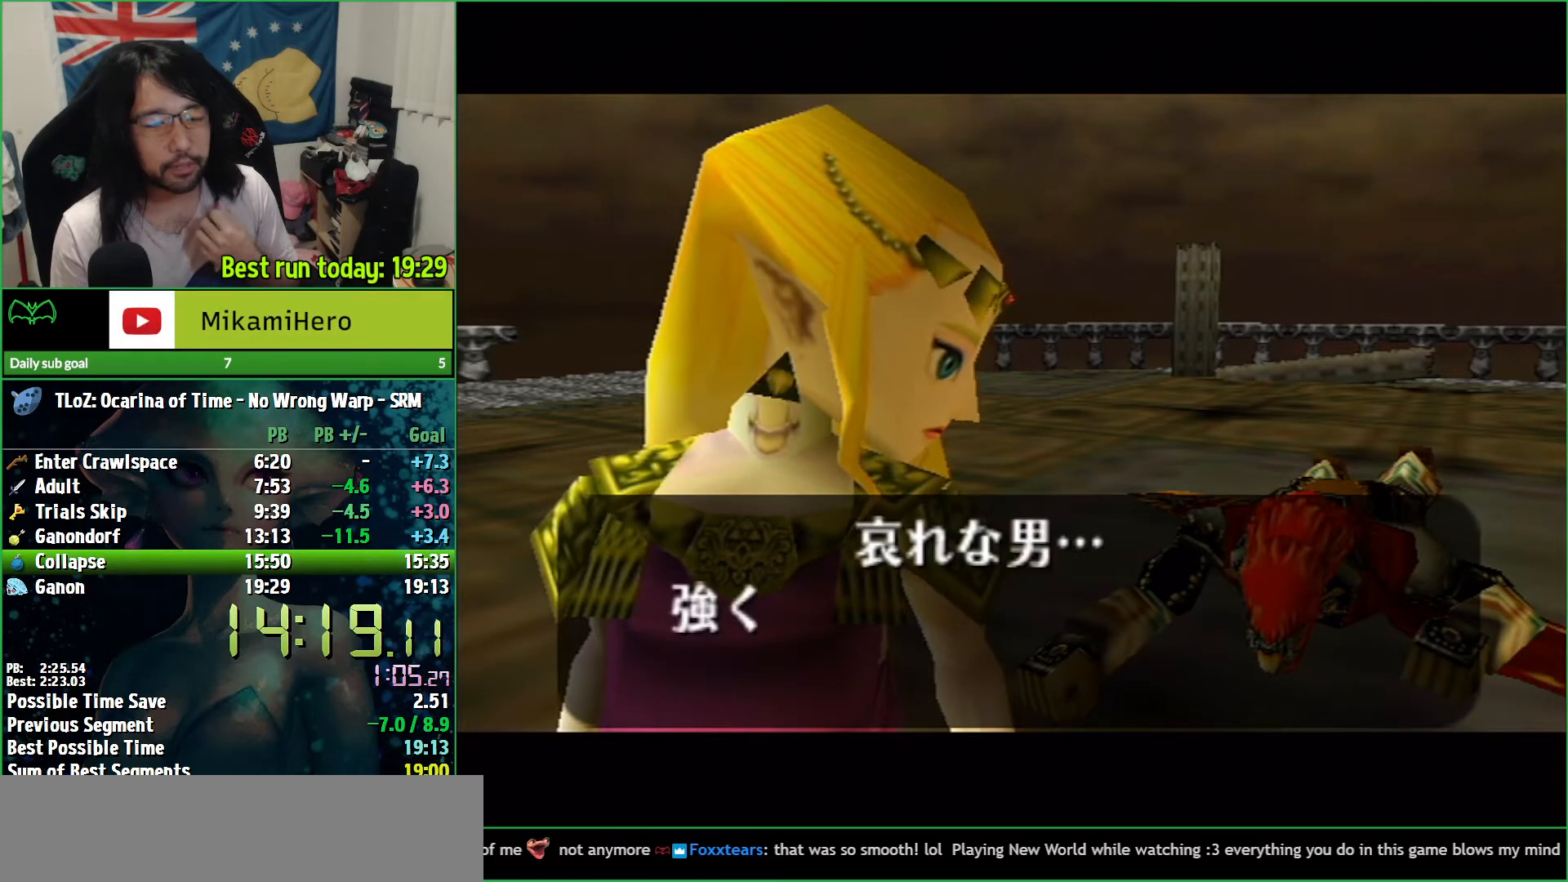
Gameplay with a controller (Nintendo layout); each line is a JSON object with the inputs held at the frame after it. "events" lists button and stick changes between this image and that frame as [ms after this image, input, new state], when the widget could be followed in between. Not read: L3 R3.
{"buttons": [], "left_stick": "center", "right_stick": "center", "events": [[67, "B", "down"], [100, "B", "up"], [200, "B", "down"], [233, "B", "up"], [300, "B", "down"], [367, "B", "up"], [400, "B", "down"], [467, "B", "up"]]}
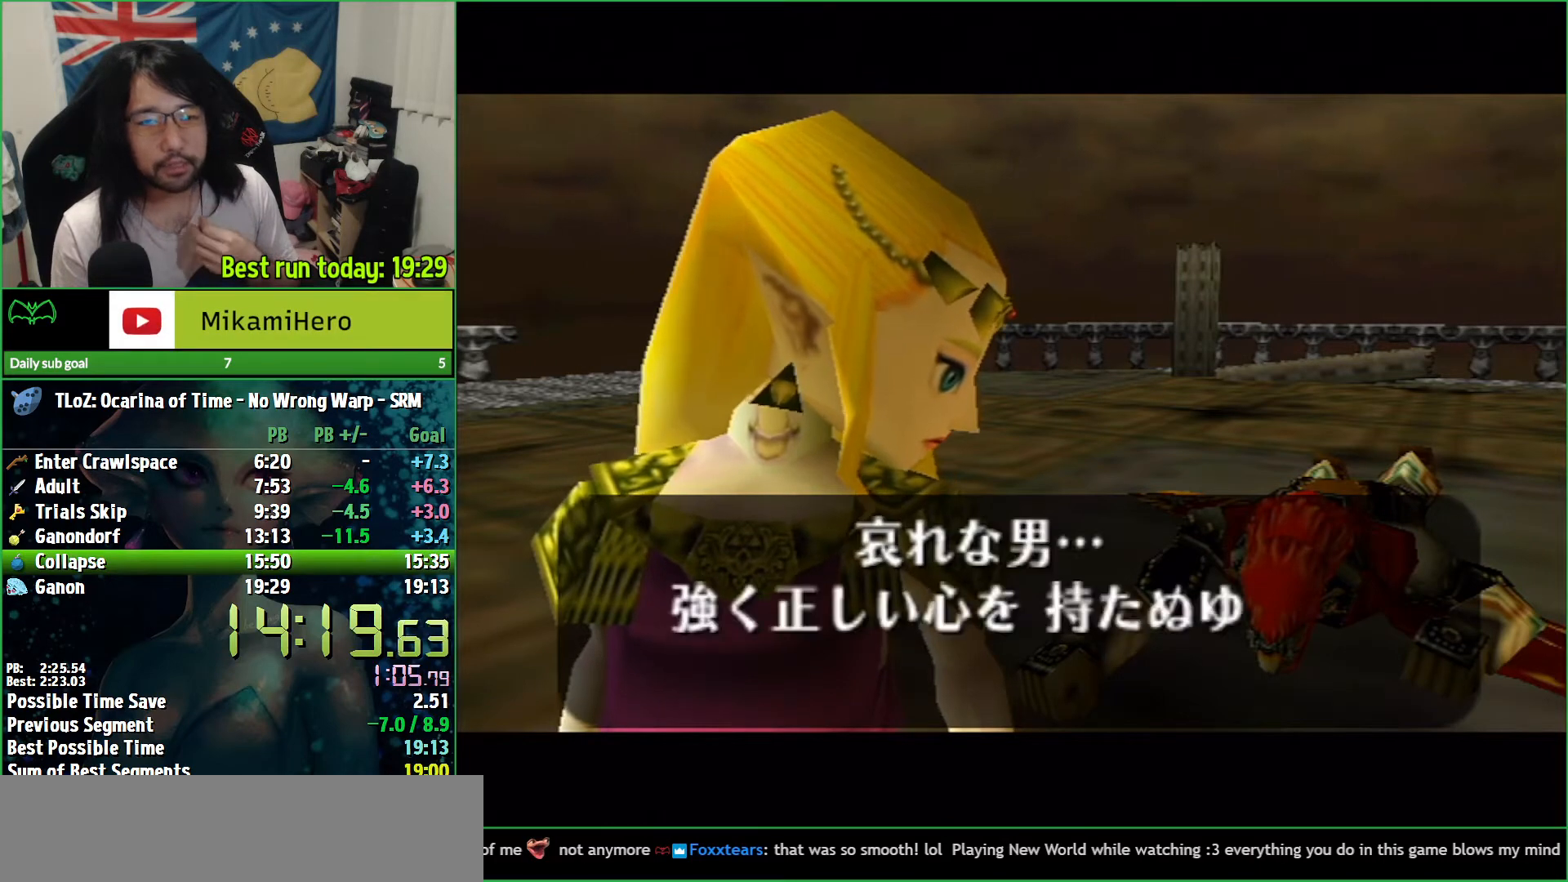
{"buttons": ["B"], "left_stick": "center", "right_stick": "center", "events": [[33, "B", "down"], [100, "B", "up"], [167, "B", "down"], [200, "B", "up"], [267, "B", "down"], [333, "B", "up"], [400, "B", "down"], [433, "B", "up"], [500, "B", "down"]]}
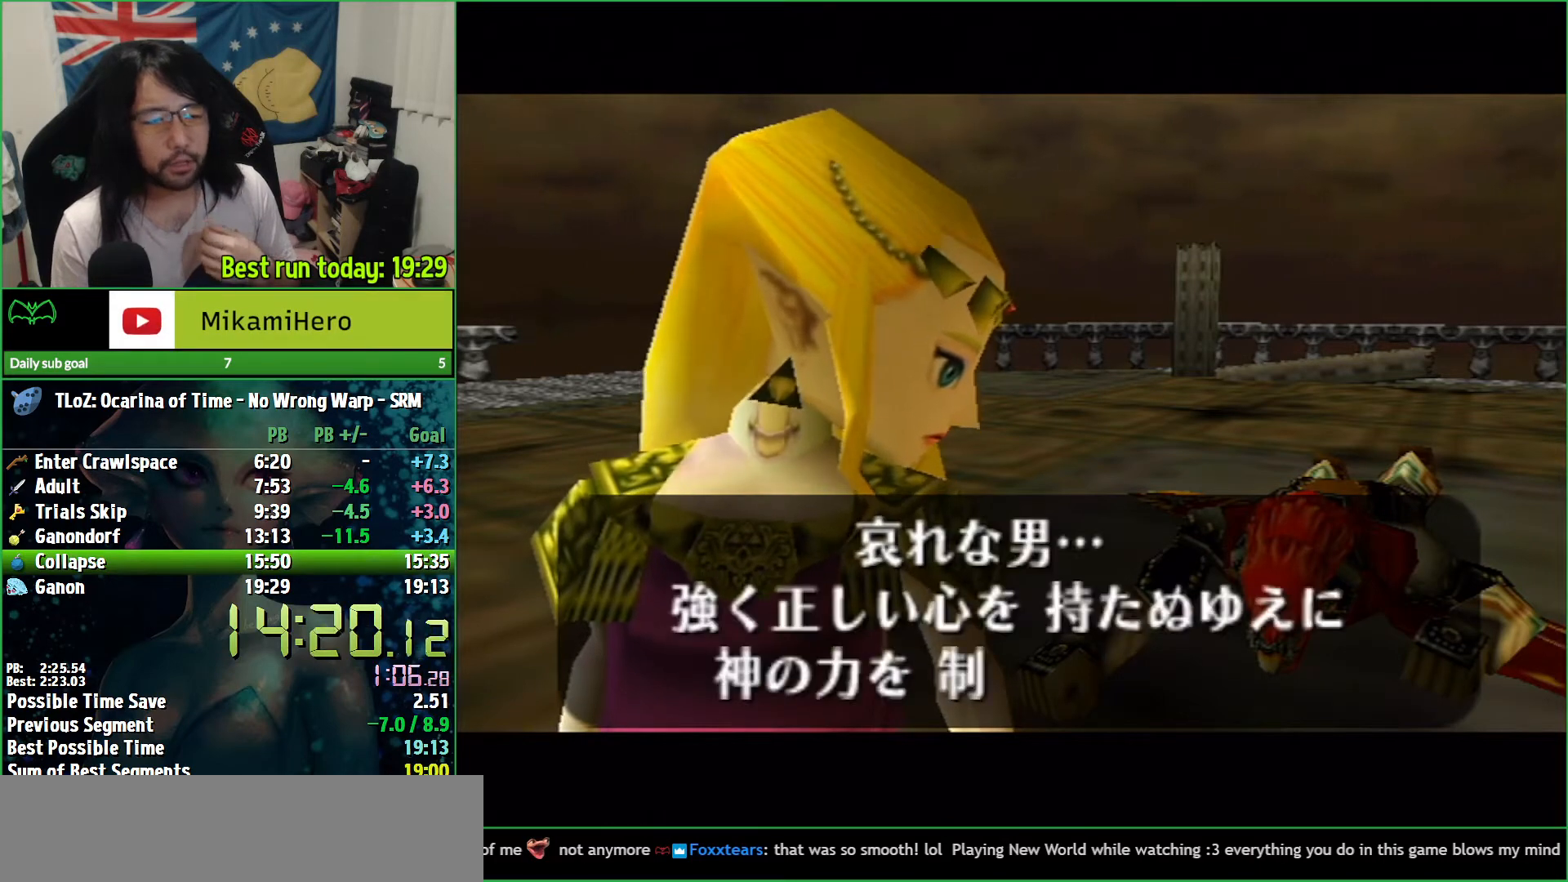
{"buttons": ["B"], "left_stick": "center", "right_stick": "center", "events": [[33, "B", "up"], [133, "B", "down"], [167, "B", "up"], [267, "B", "down"], [300, "B", "up"], [367, "B", "down"], [400, "B", "up"], [467, "B", "down"]]}
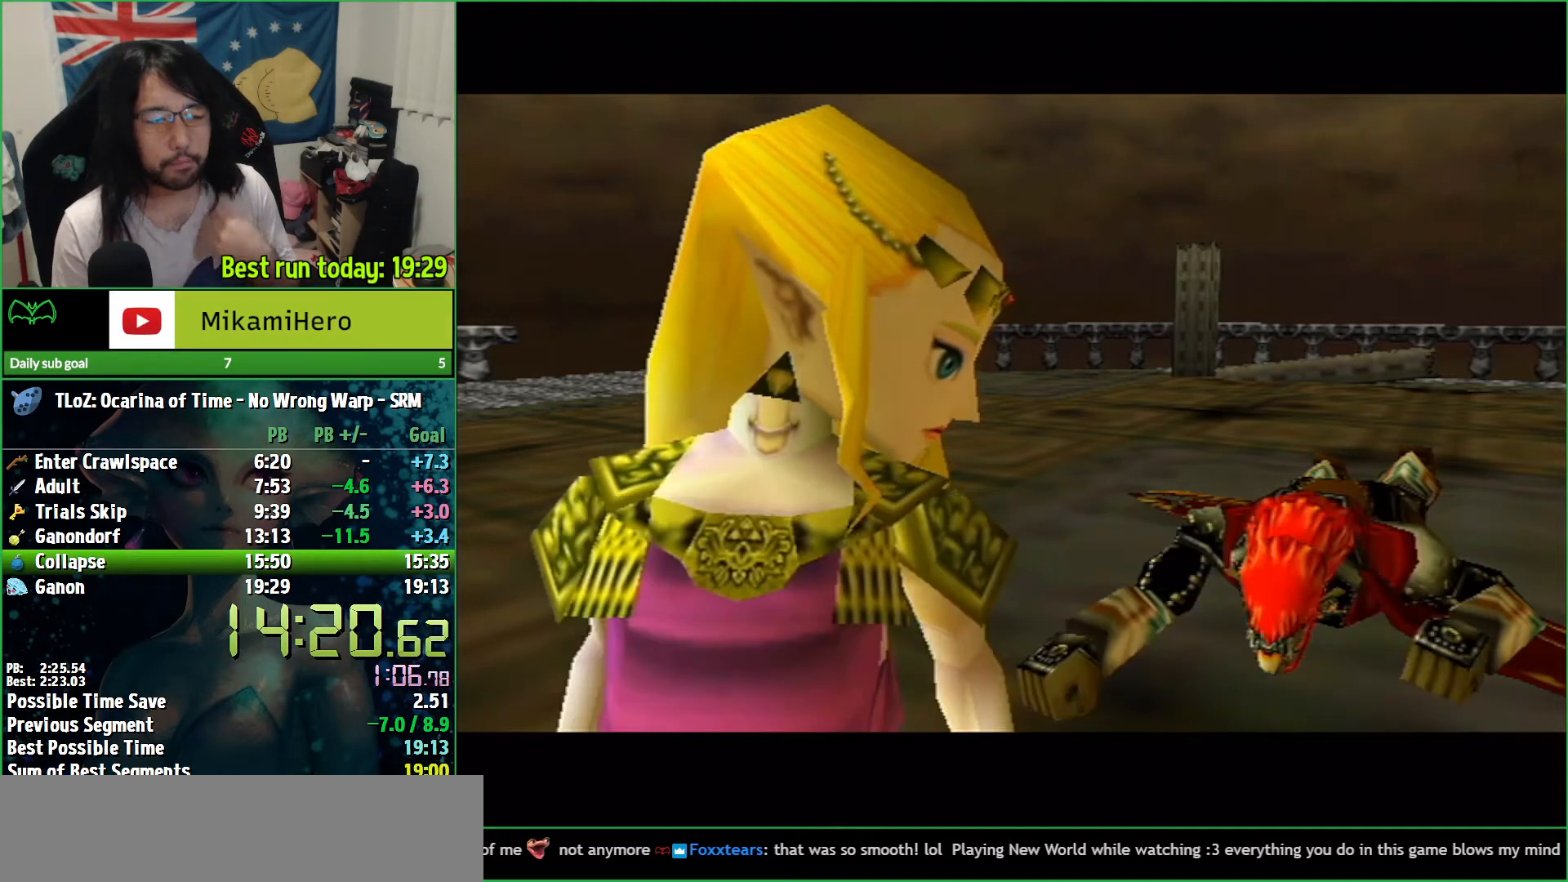
{"buttons": [], "left_stick": "center", "right_stick": "center", "events": [[33, "B", "up"], [100, "B", "down"], [167, "B", "up"]]}
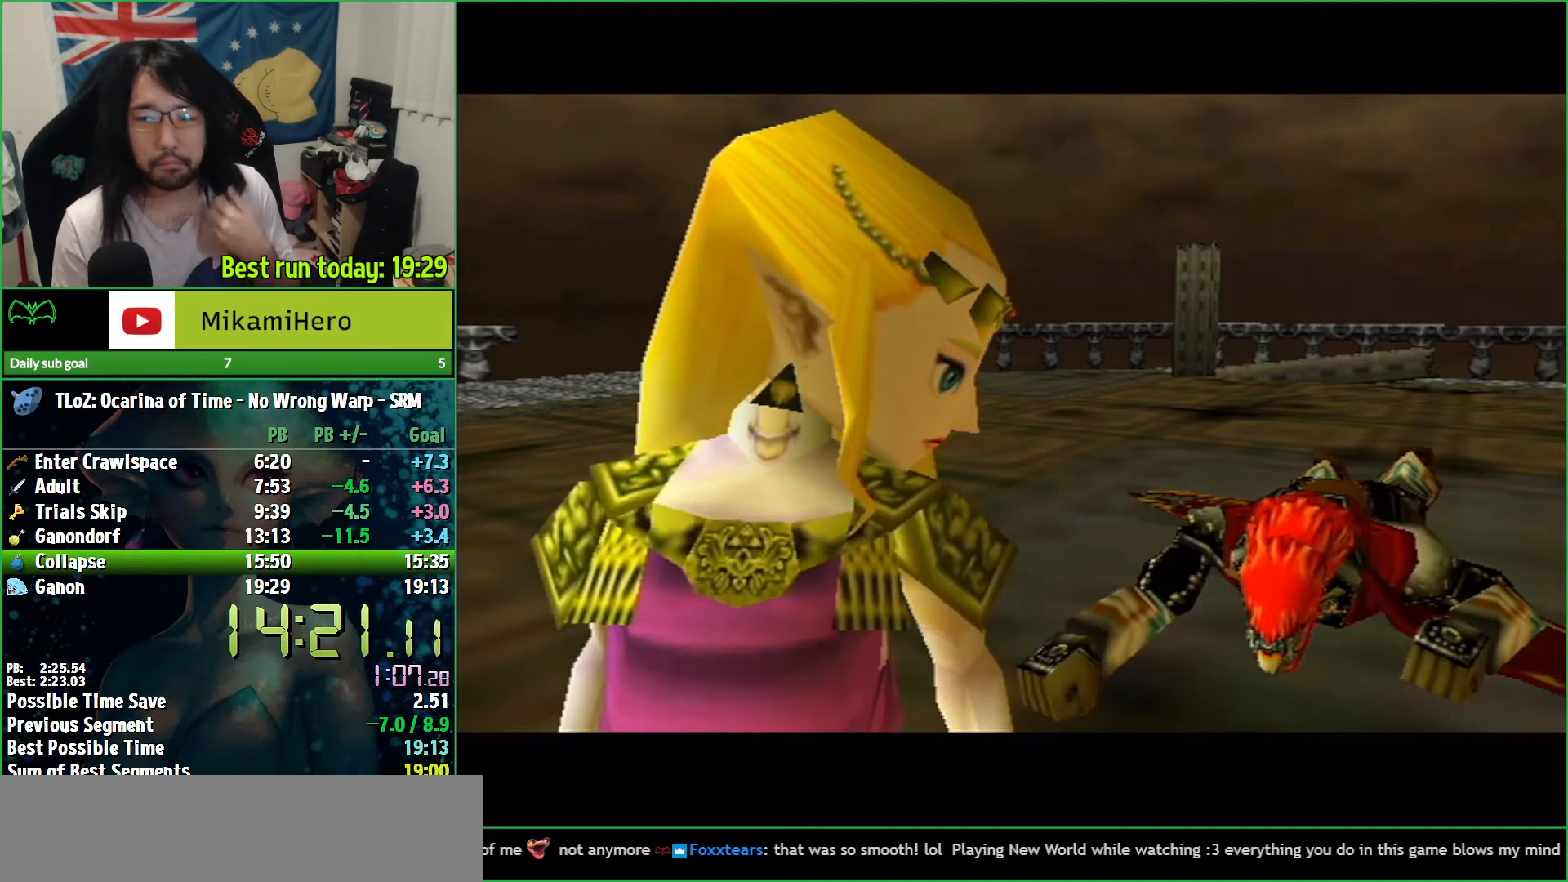
{"buttons": [], "left_stick": "center", "right_stick": "center", "events": []}
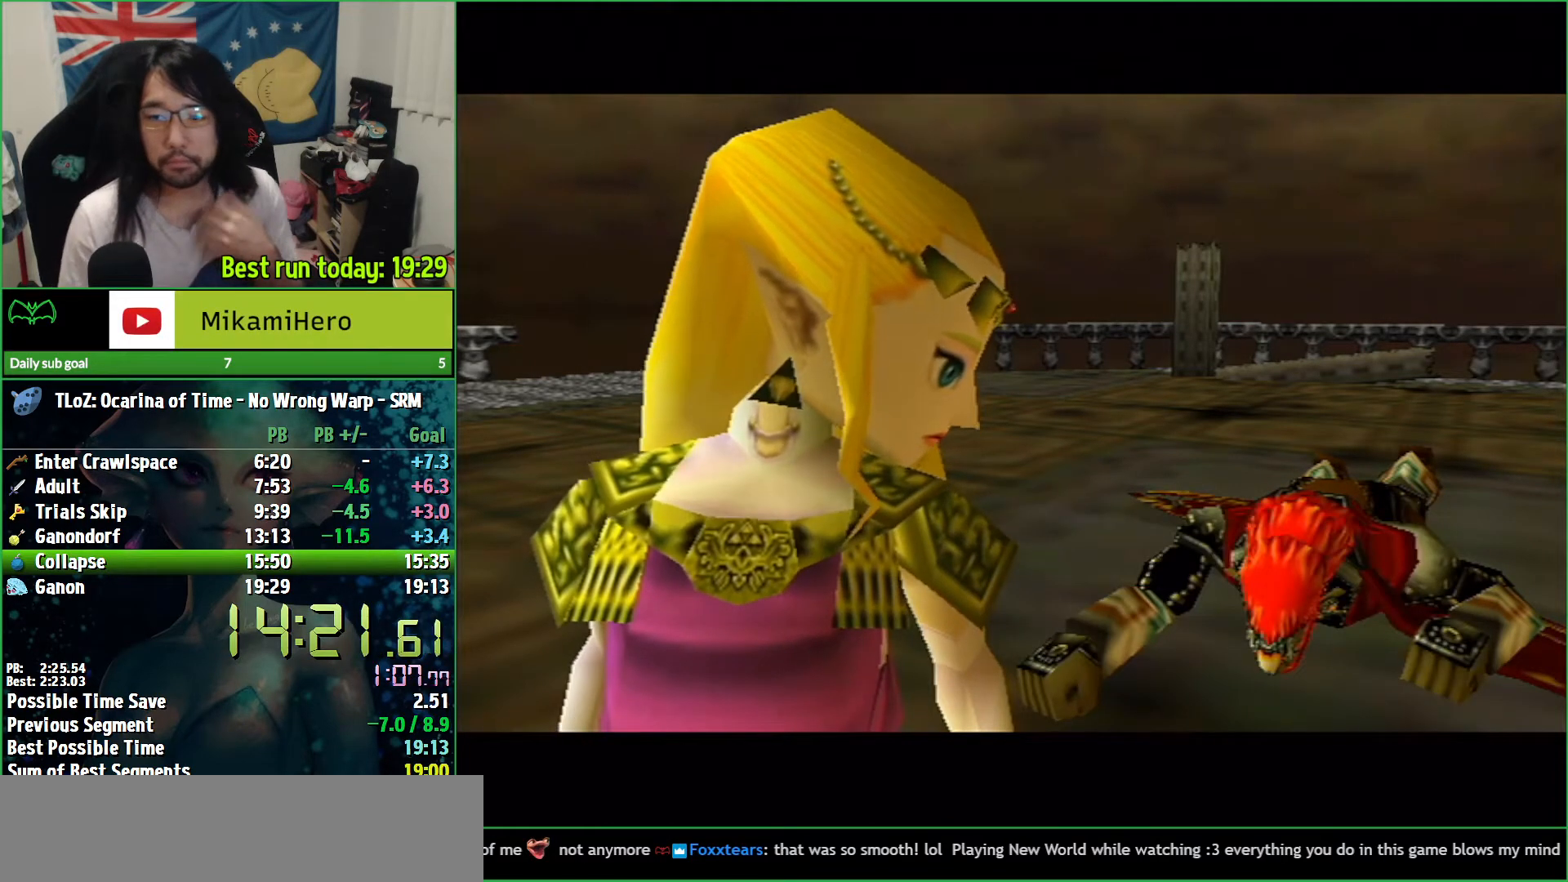
{"buttons": [], "left_stick": "center", "right_stick": "center", "events": []}
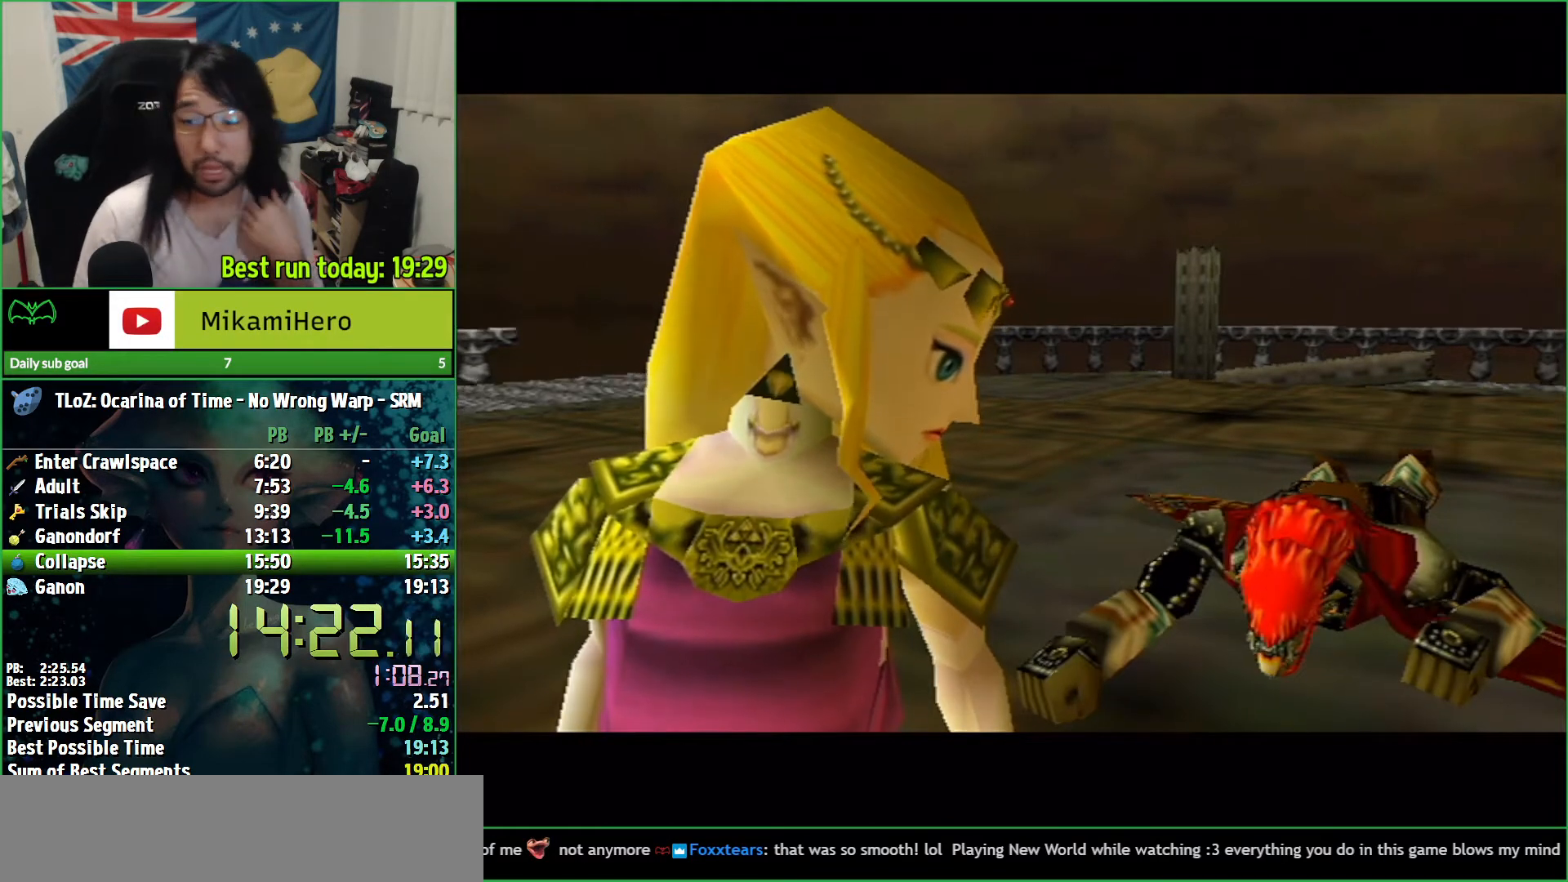
{"buttons": ["B"], "left_stick": "center", "right_stick": "center", "events": [[233, "B", "down"], [300, "B", "up"], [367, "B", "down"], [400, "B", "up"], [500, "B", "down"]]}
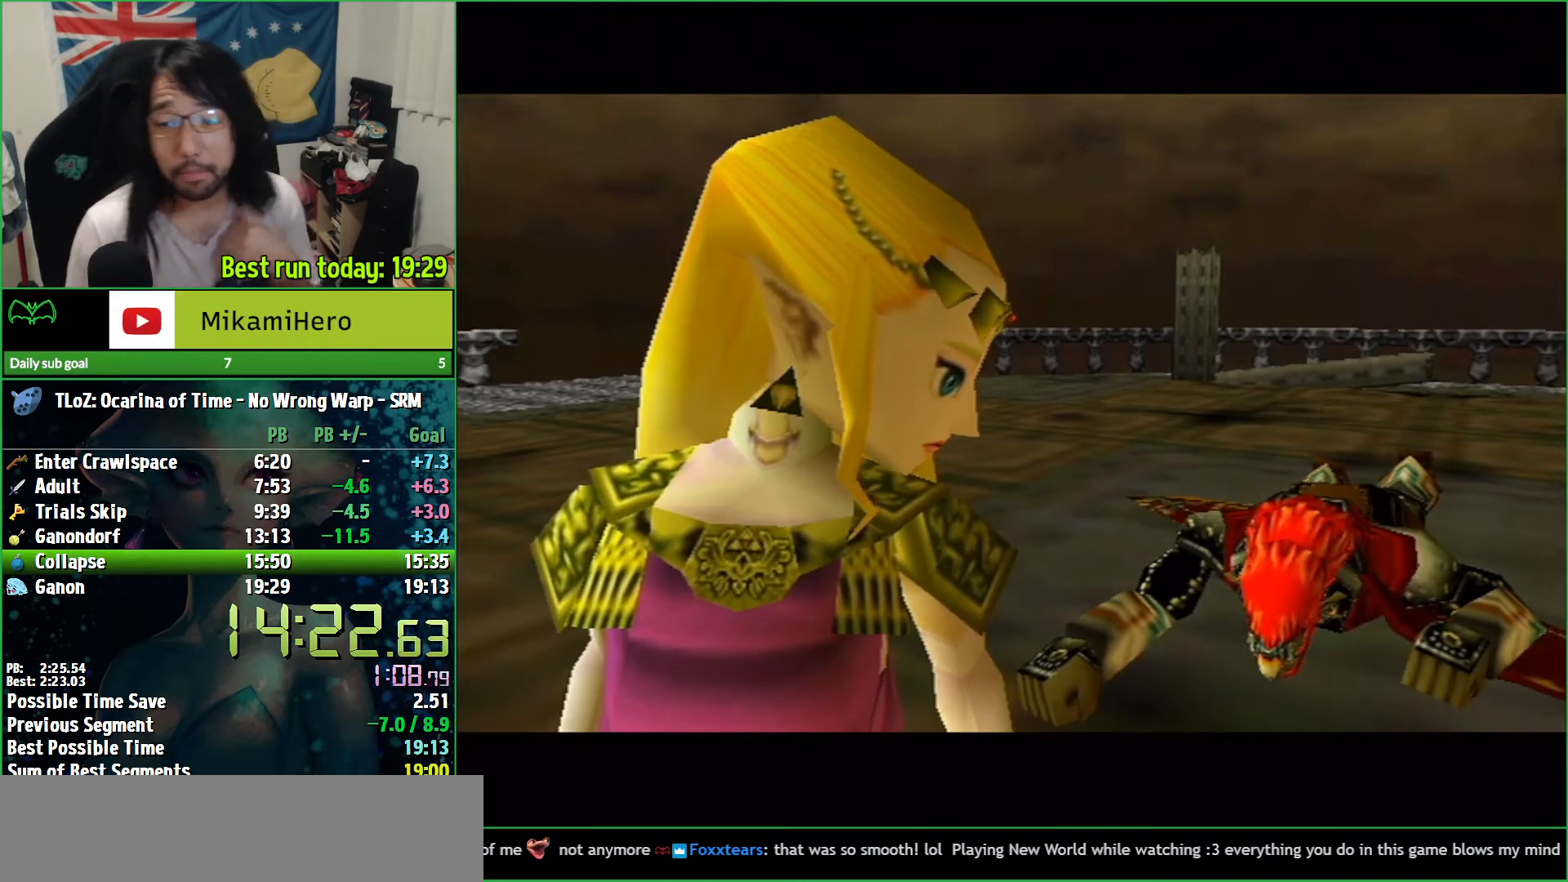
{"buttons": [], "left_stick": "center", "right_stick": "center", "events": [[167, "B", "up"], [233, "B", "down"], [300, "B", "up"]]}
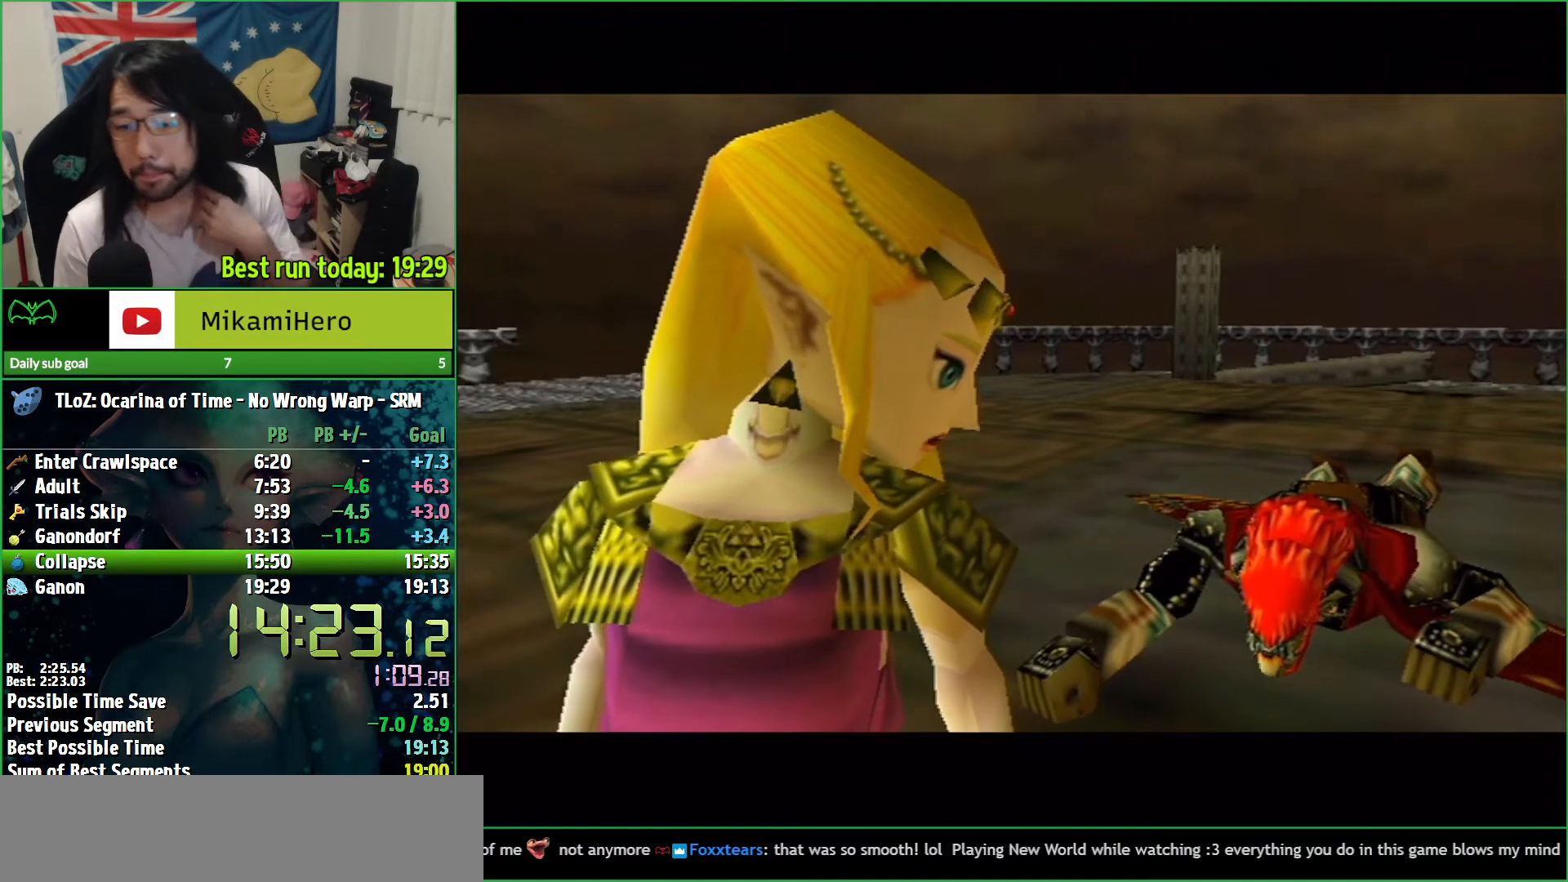
{"buttons": ["B"], "left_stick": "center", "right_stick": "center", "events": [[267, "B", "down"], [333, "B", "up"], [400, "B", "down"]]}
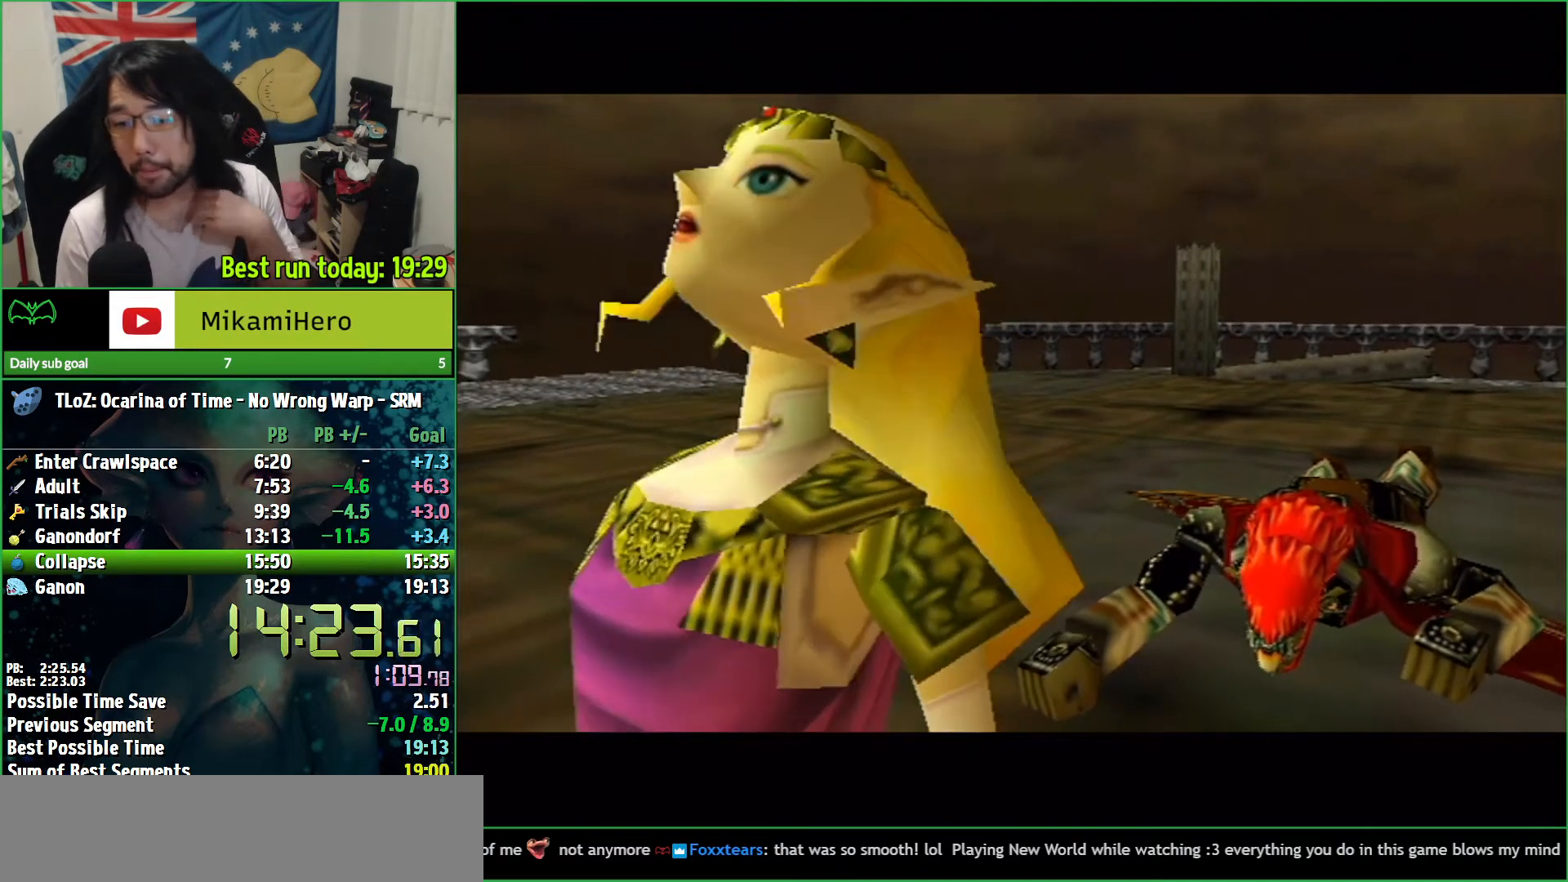
{"buttons": ["B"], "left_stick": "center", "right_stick": "center", "events": [[200, "B", "up"], [267, "B", "down"], [400, "B", "up"], [467, "B", "down"]]}
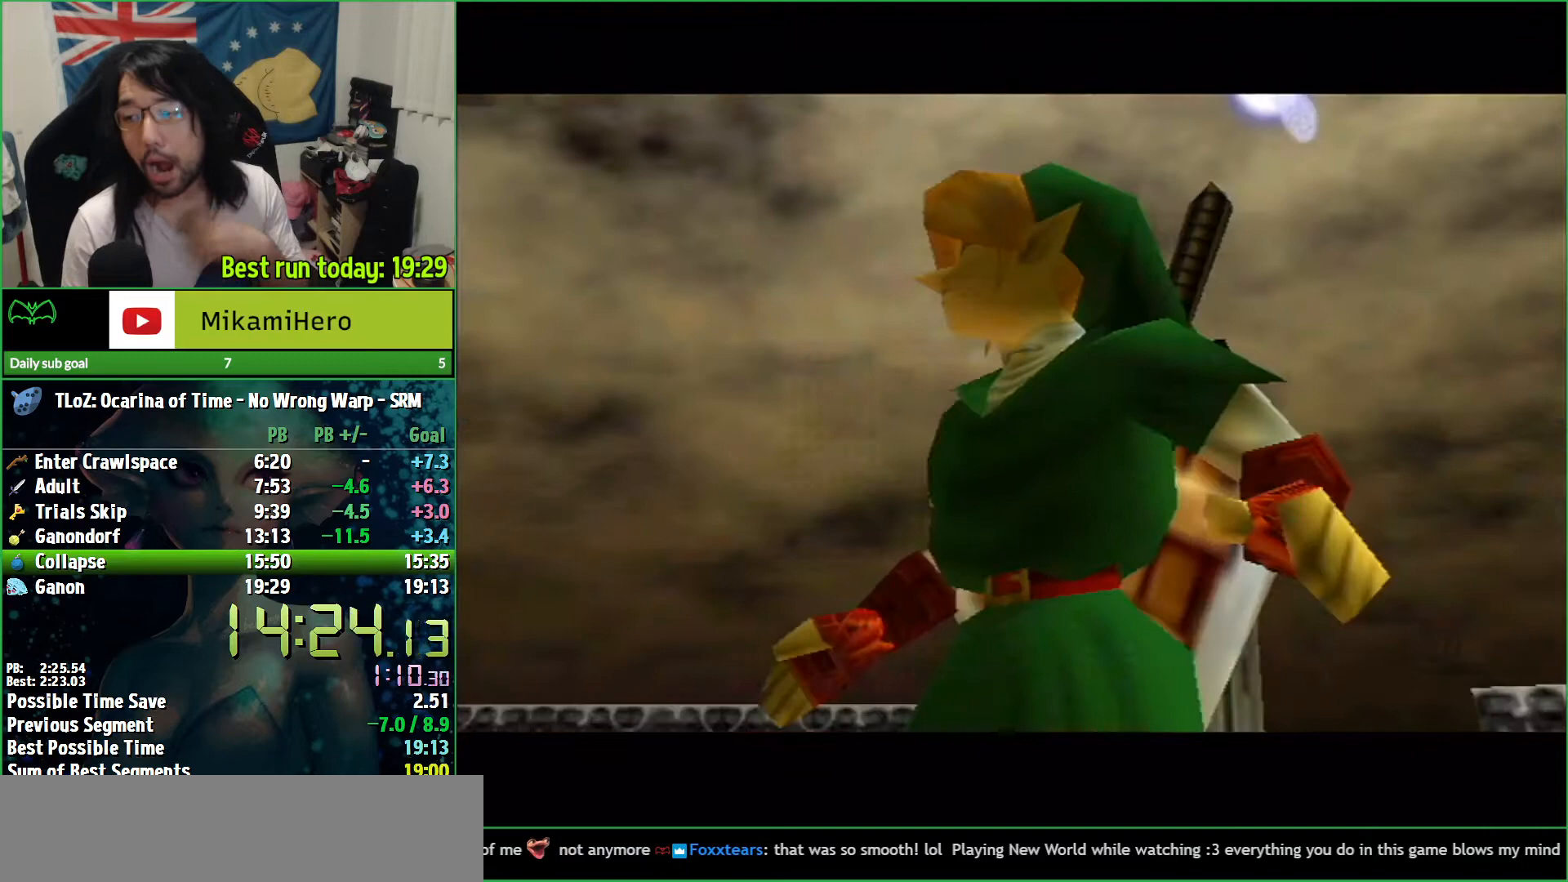
{"buttons": ["B"], "left_stick": "center", "right_stick": "center", "events": [[33, "B", "up"], [100, "B", "down"], [167, "B", "up"], [233, "B", "down"], [333, "B", "up"], [500, "B", "down"]]}
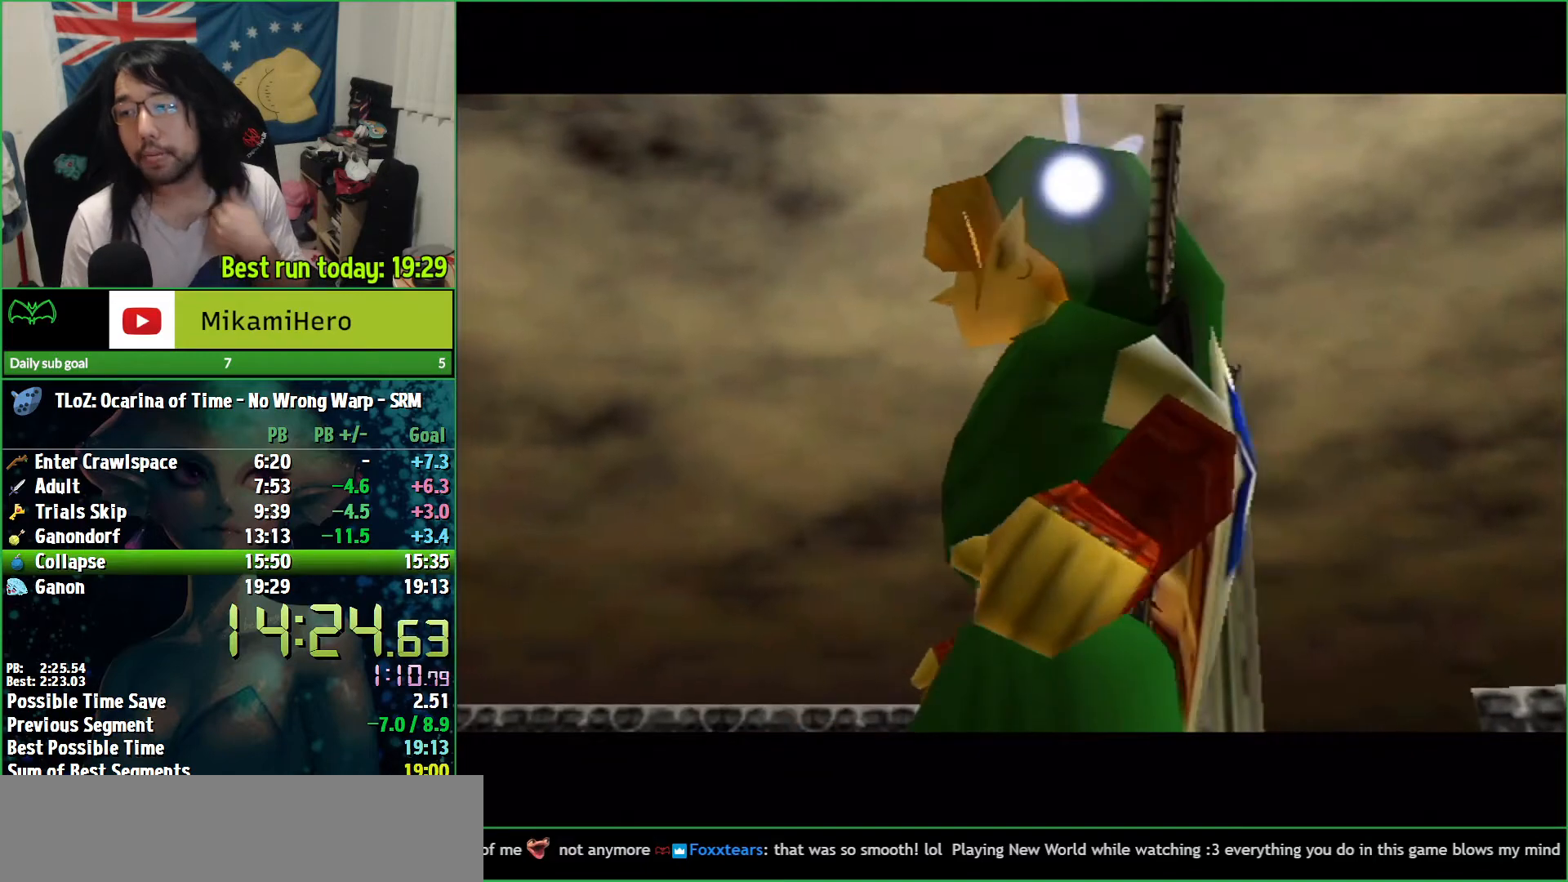
{"buttons": ["B"], "left_stick": "center", "right_stick": "center", "events": [[100, "B", "up"], [167, "B", "down"], [200, "B", "up"], [333, "B", "down"], [367, "B", "up"], [467, "B", "down"]]}
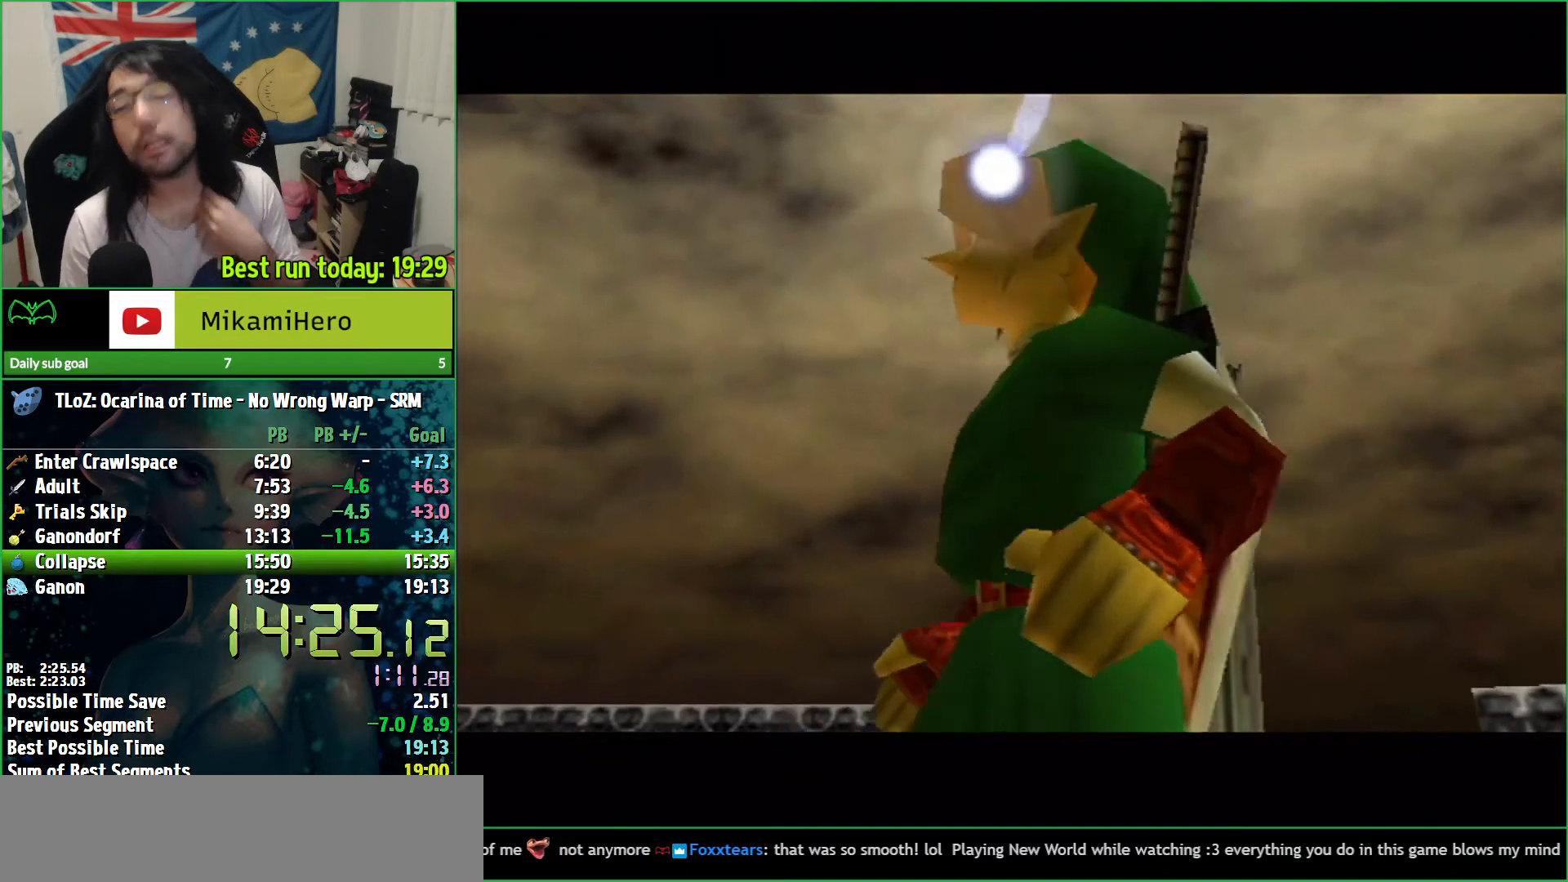
{"buttons": [], "left_stick": "center", "right_stick": "center", "events": [[67, "B", "up"], [133, "B", "down"], [233, "B", "up"], [367, "B", "down"], [400, "B", "up"]]}
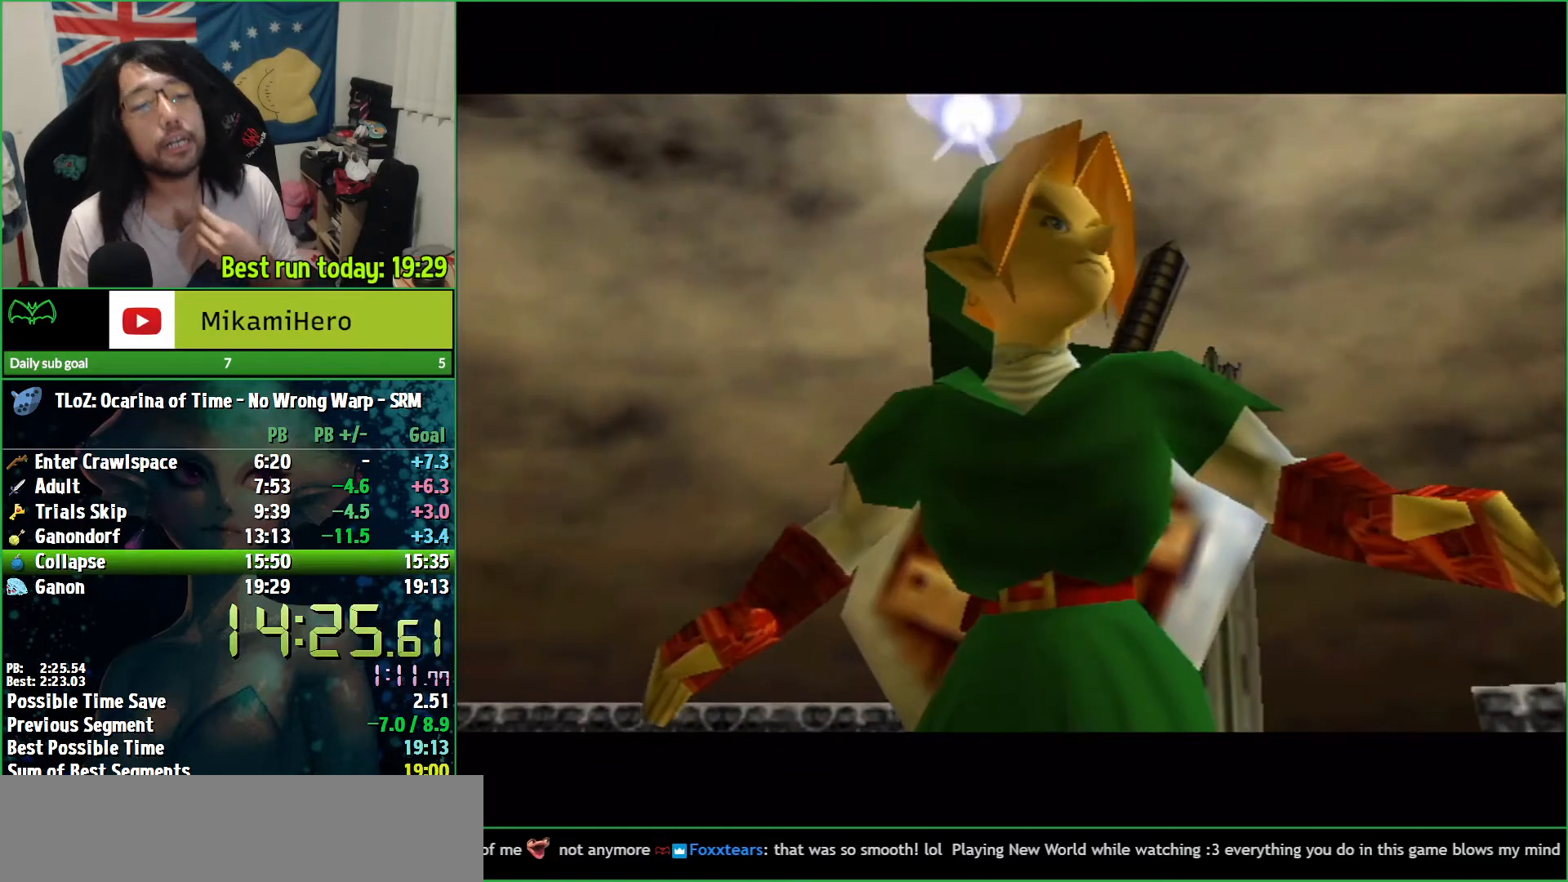
{"buttons": [], "left_stick": "center", "right_stick": "center", "events": []}
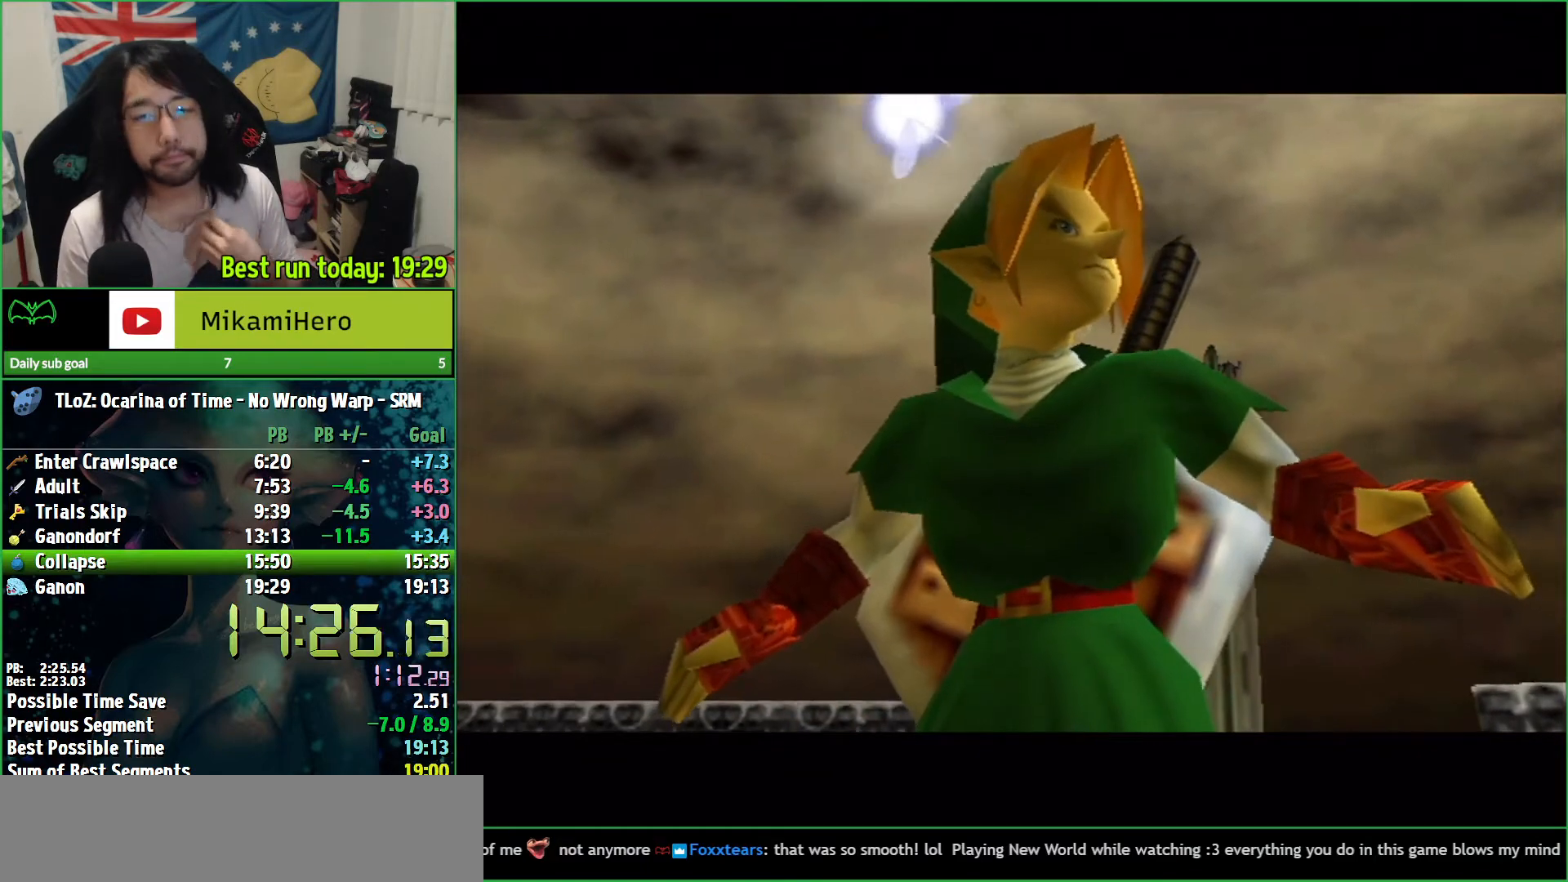
{"buttons": [], "left_stick": "center", "right_stick": "center", "events": [[300, "A", "down"], [367, "A", "up"]]}
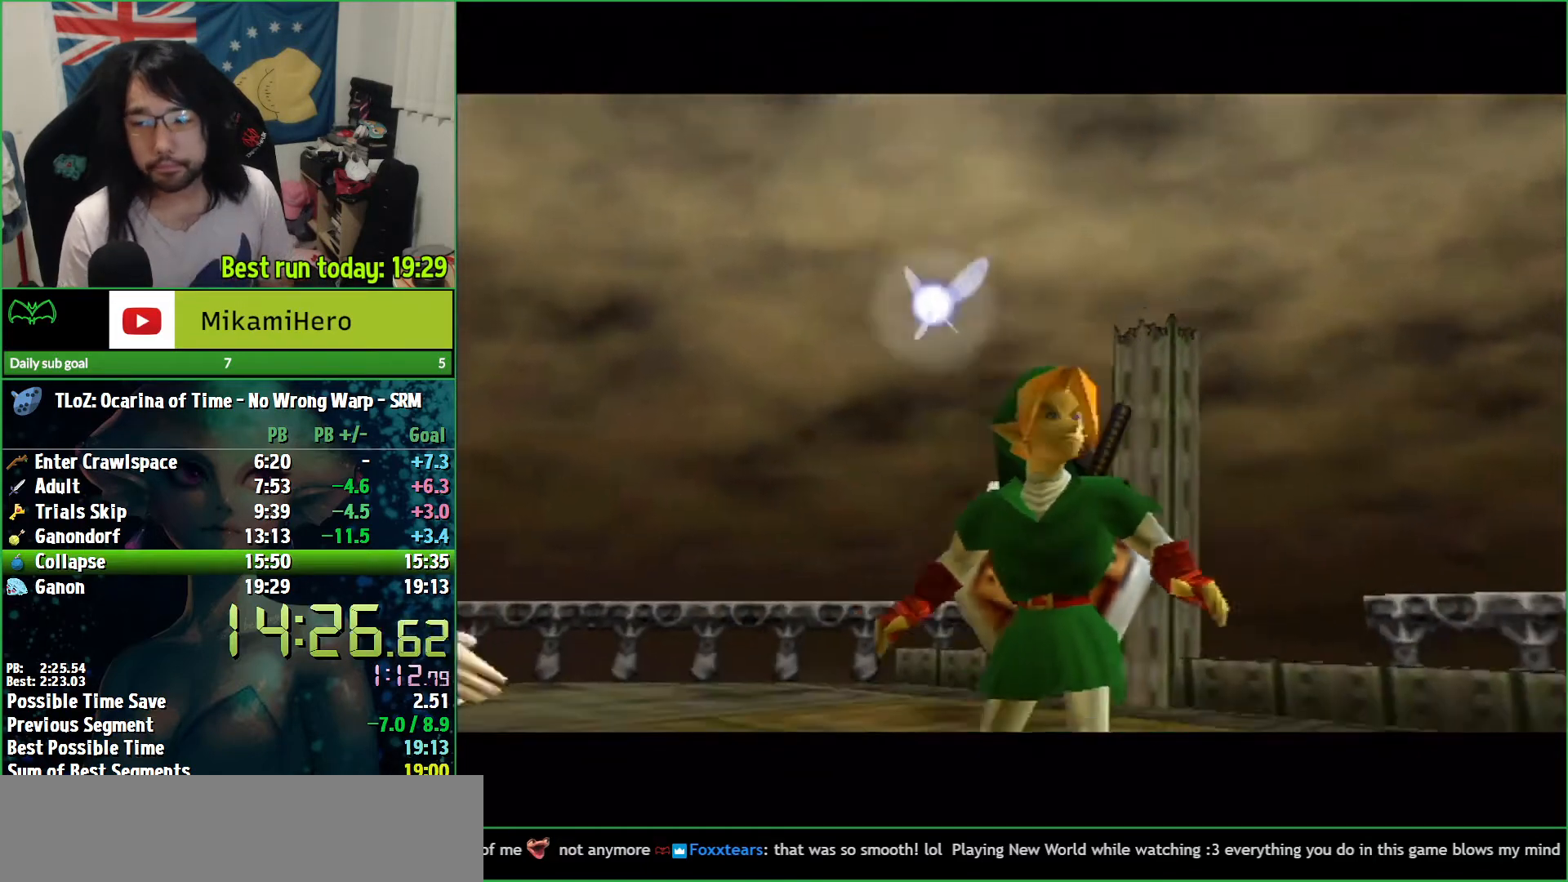
{"buttons": [], "left_stick": "center", "right_stick": "center", "events": [[200, "B", "down"], [233, "A", "down"], [300, "B", "up"], [333, "A", "up"]]}
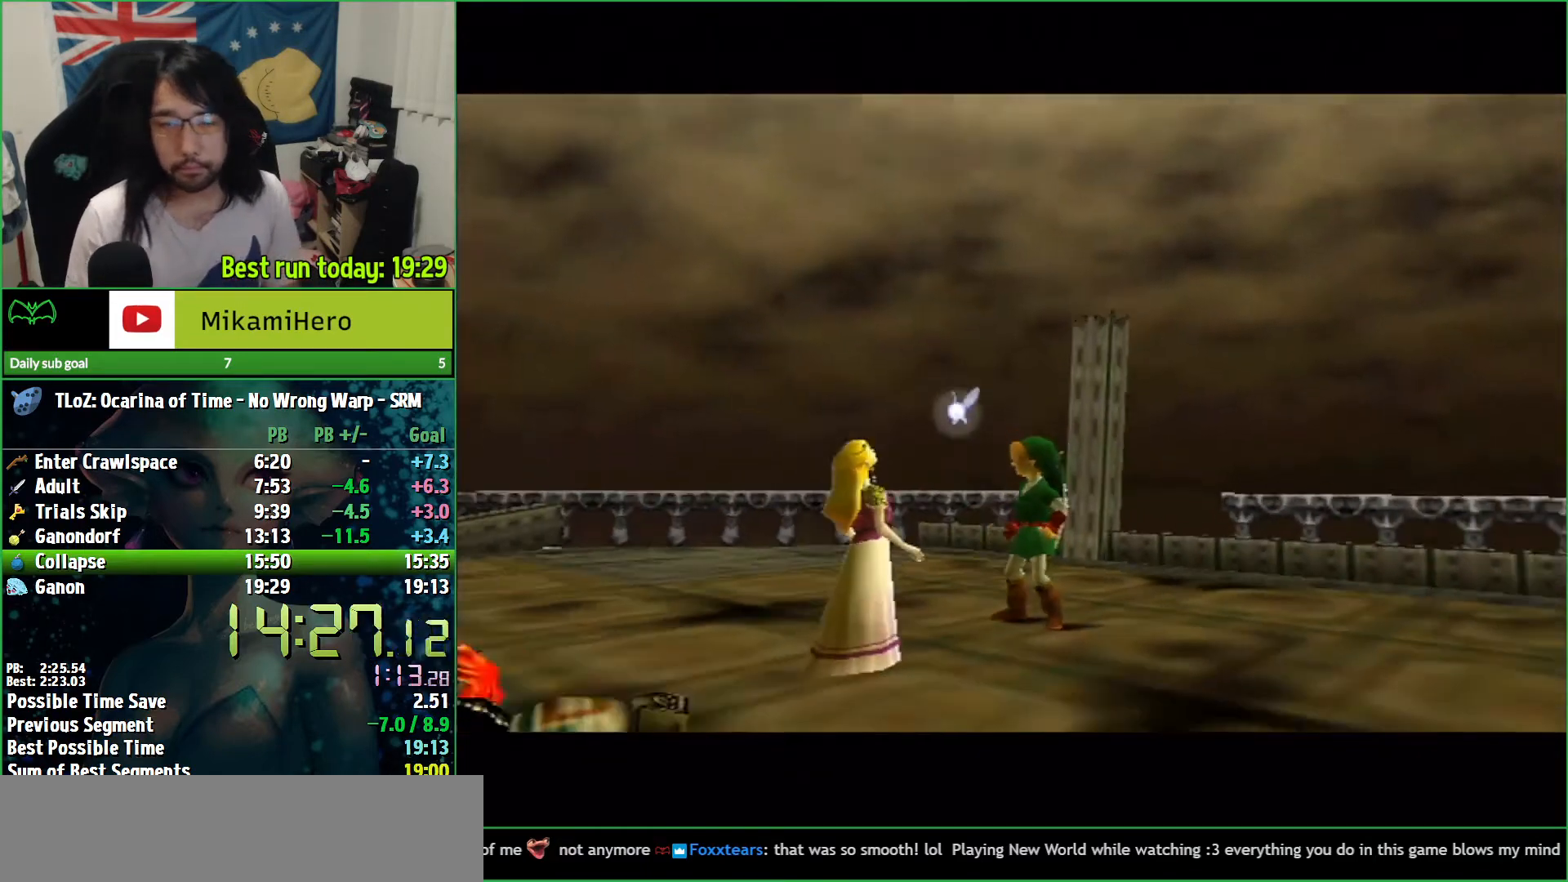
{"buttons": ["A", "B"], "left_stick": "center", "right_stick": "center", "events": [[33, "B", "down"], [100, "A", "down"], [100, "B", "up"], [167, "A", "up"], [200, "B", "down"], [233, "A", "down"], [233, "B", "up"], [300, "A", "up"], [367, "B", "down"], [400, "A", "down"], [400, "B", "up"], [433, "A", "up"], [500, "A", "down"], [500, "B", "down"]]}
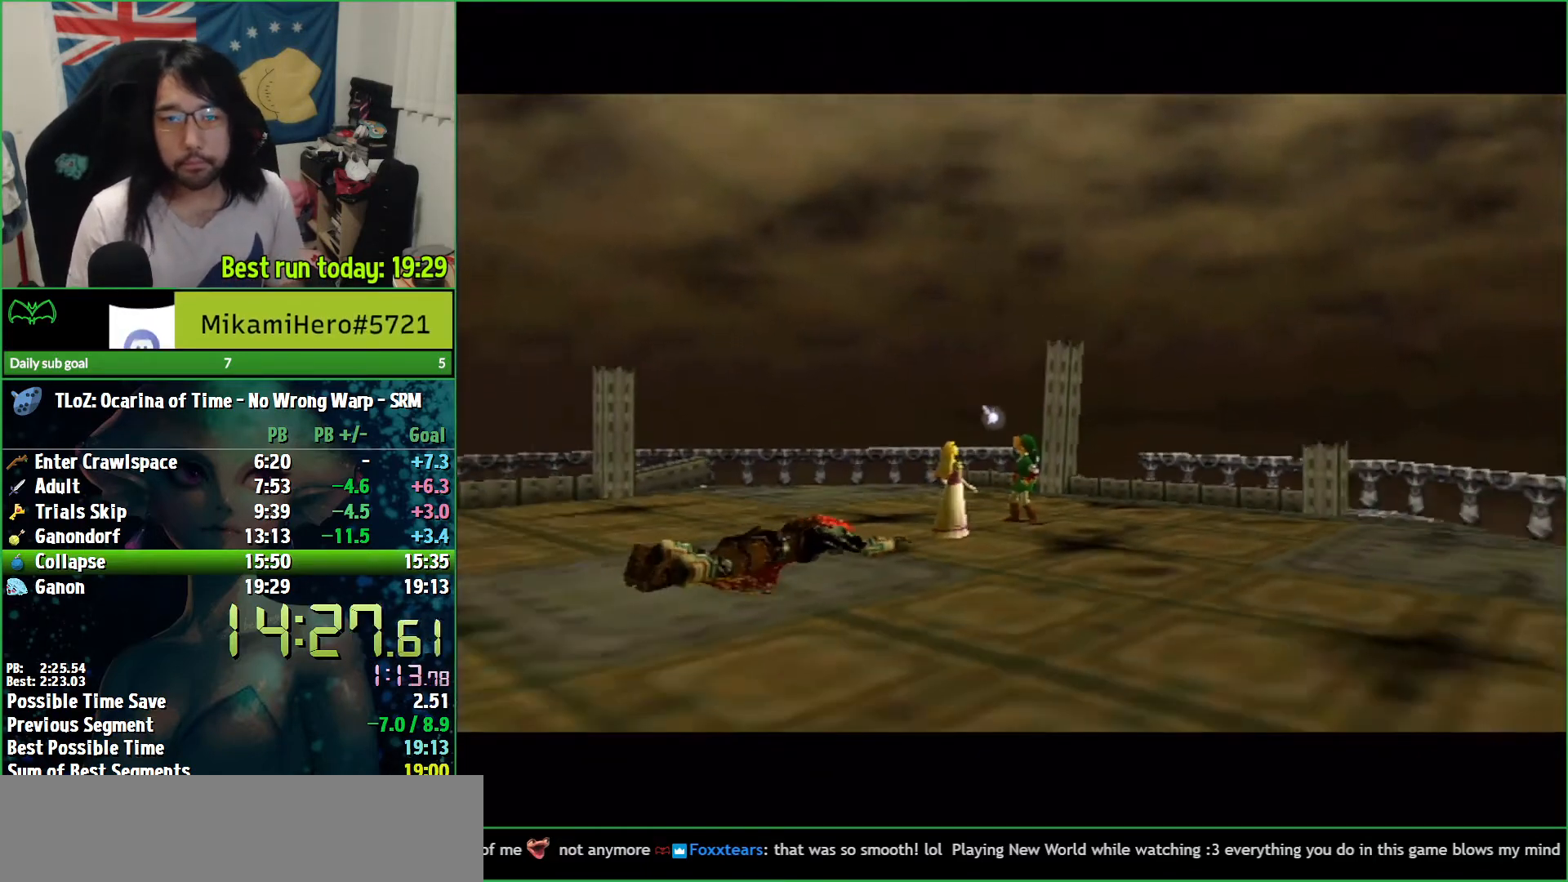
{"buttons": ["A", "B"], "left_stick": "center", "right_stick": "center", "events": [[67, "A", "up"], [67, "B", "up"], [167, "A", "down"], [167, "B", "down"], [233, "A", "up"], [233, "B", "up"], [333, "A", "down"], [333, "B", "down"], [367, "A", "up"], [367, "B", "up"], [400, "A", "down"], [433, "B", "down"]]}
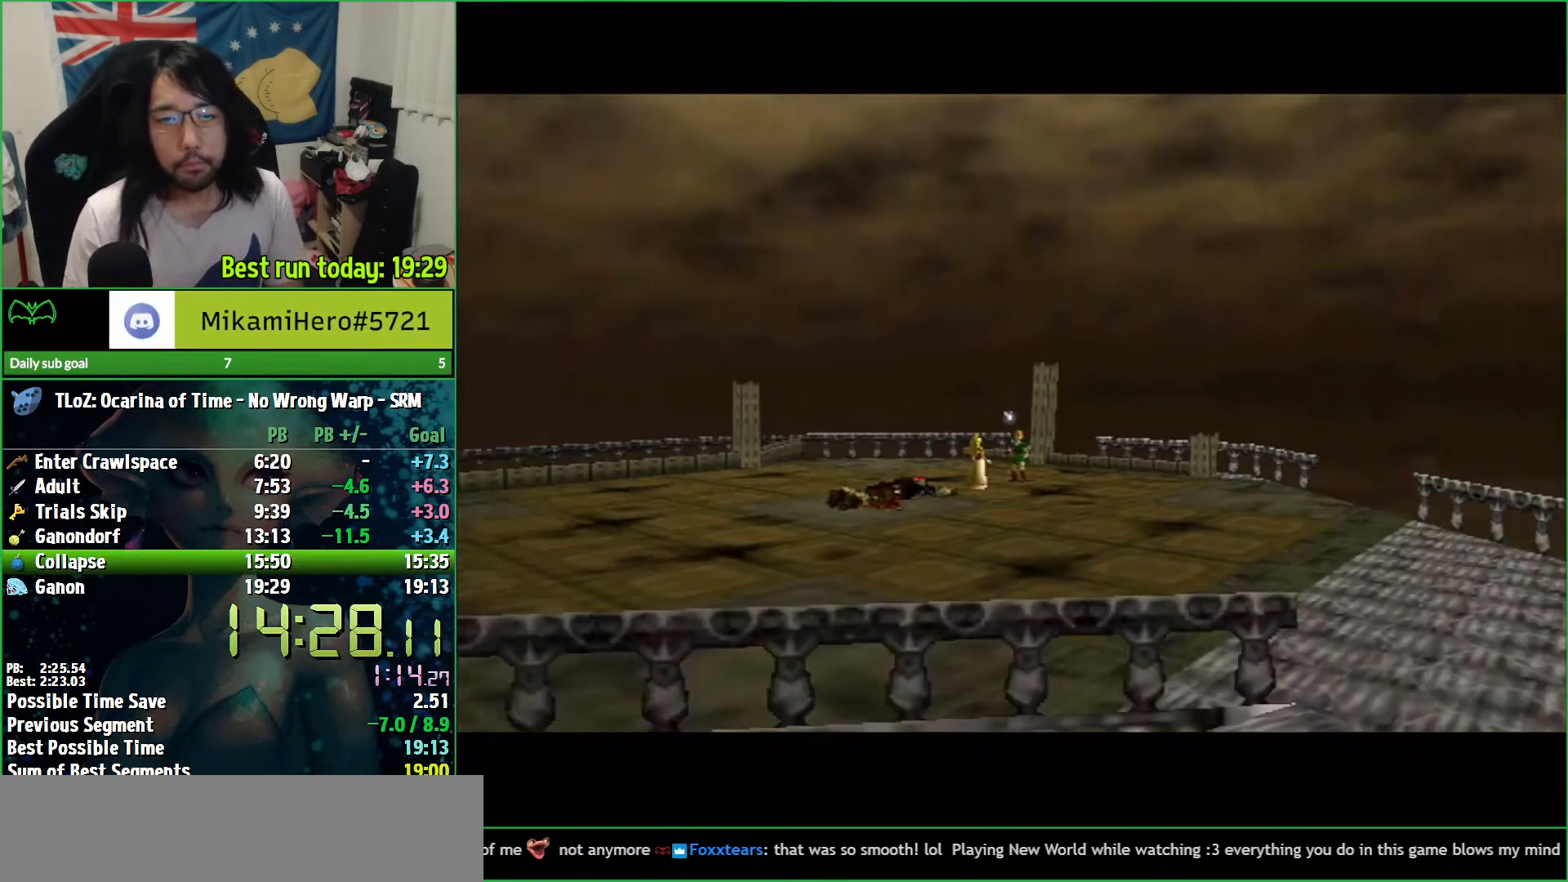
{"buttons": [], "left_stick": "center", "right_stick": "center", "events": [[33, "A", "up"], [33, "B", "up"]]}
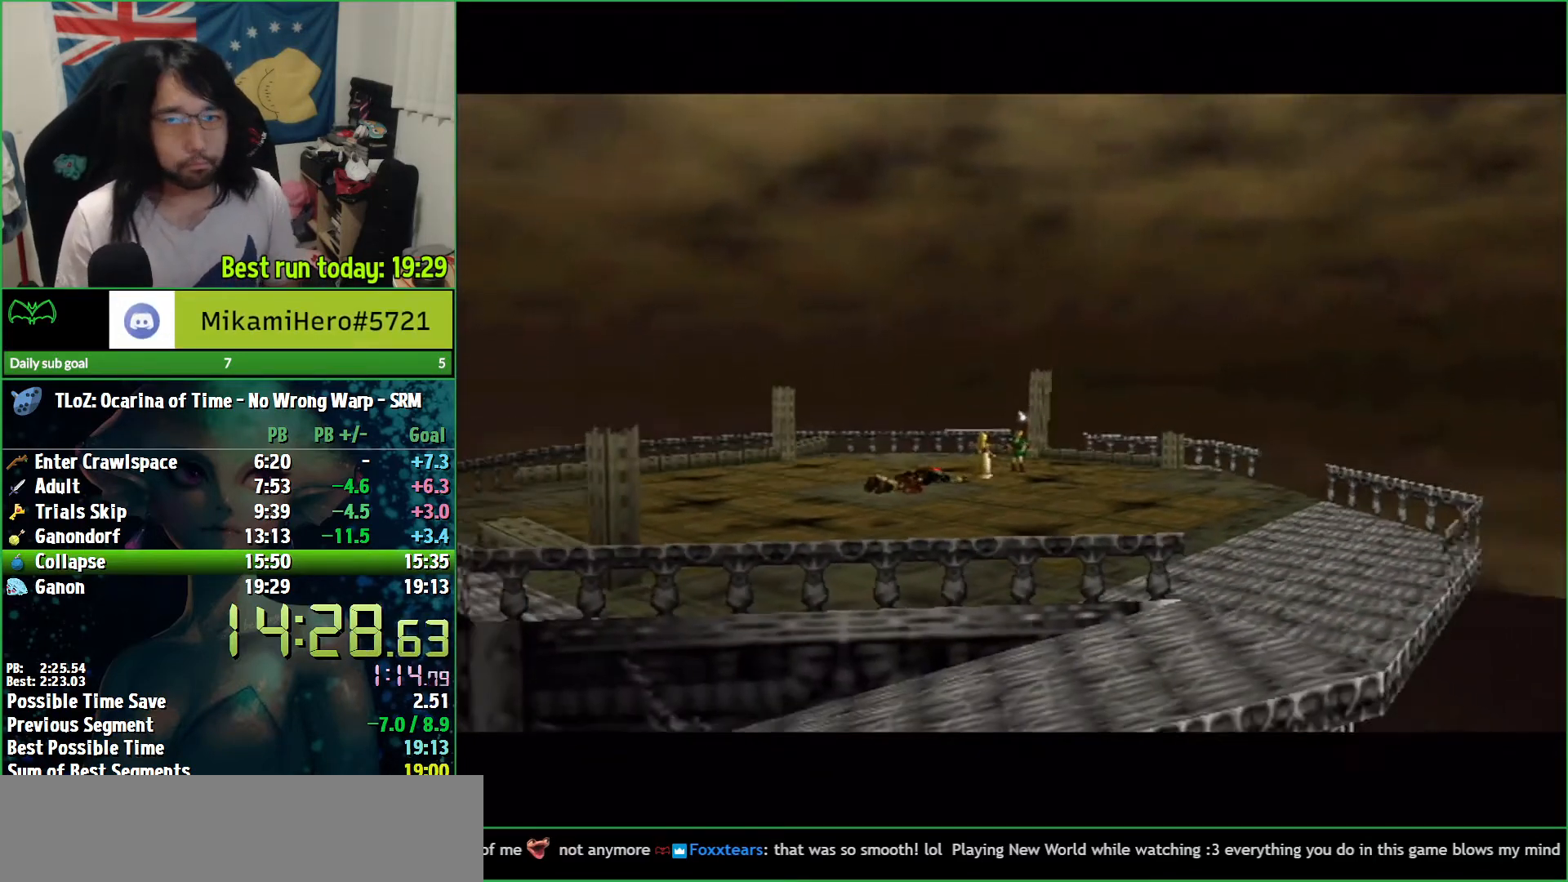
{"buttons": [], "left_stick": "center", "right_stick": "center", "events": []}
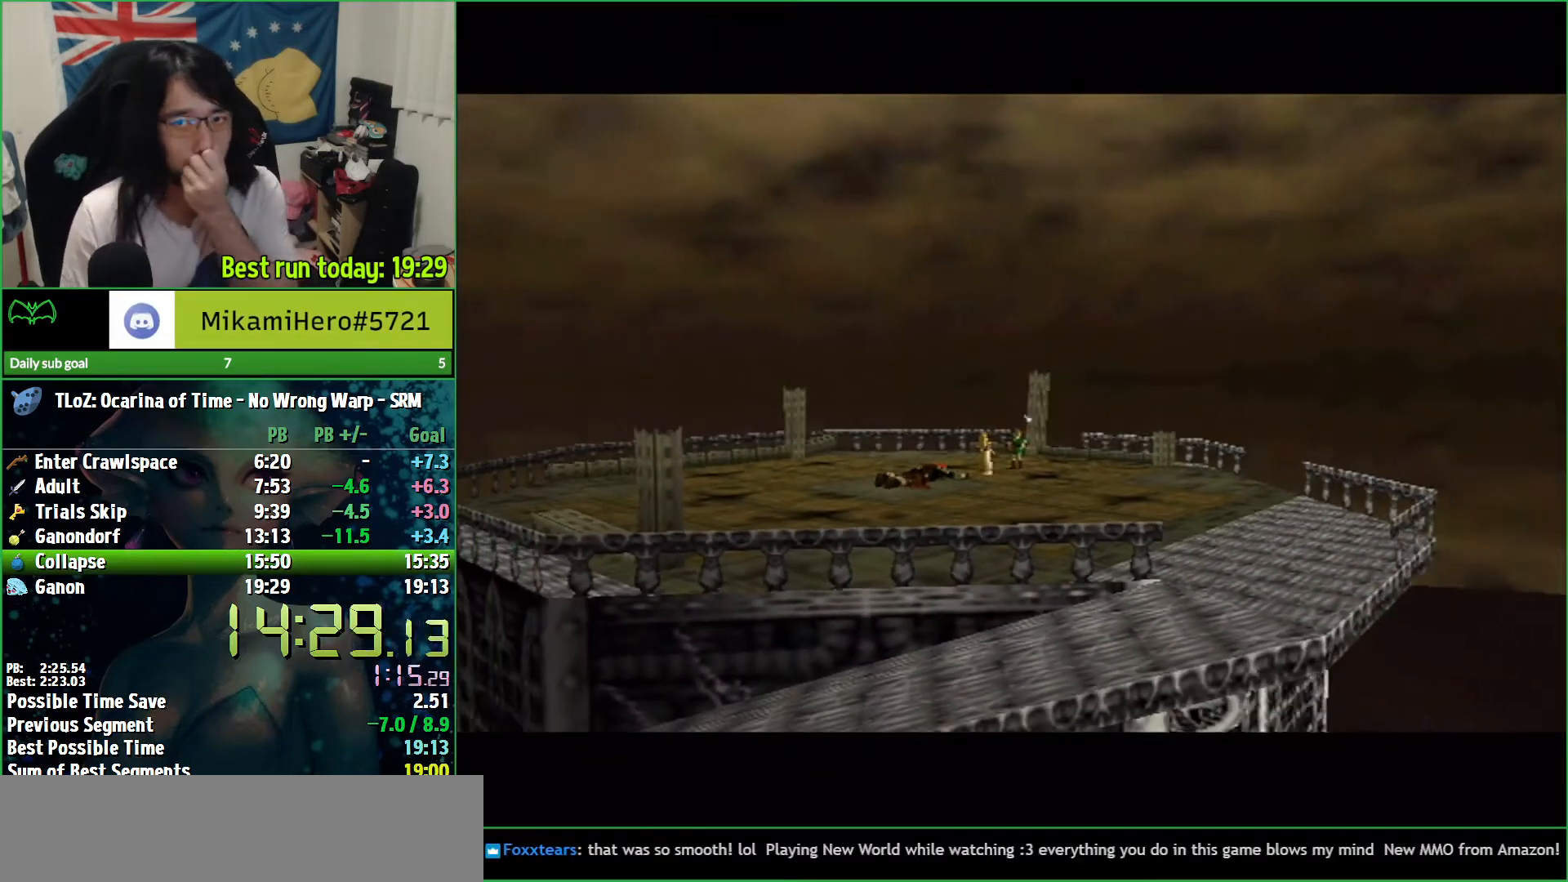
{"buttons": [], "left_stick": "center", "right_stick": "center", "events": []}
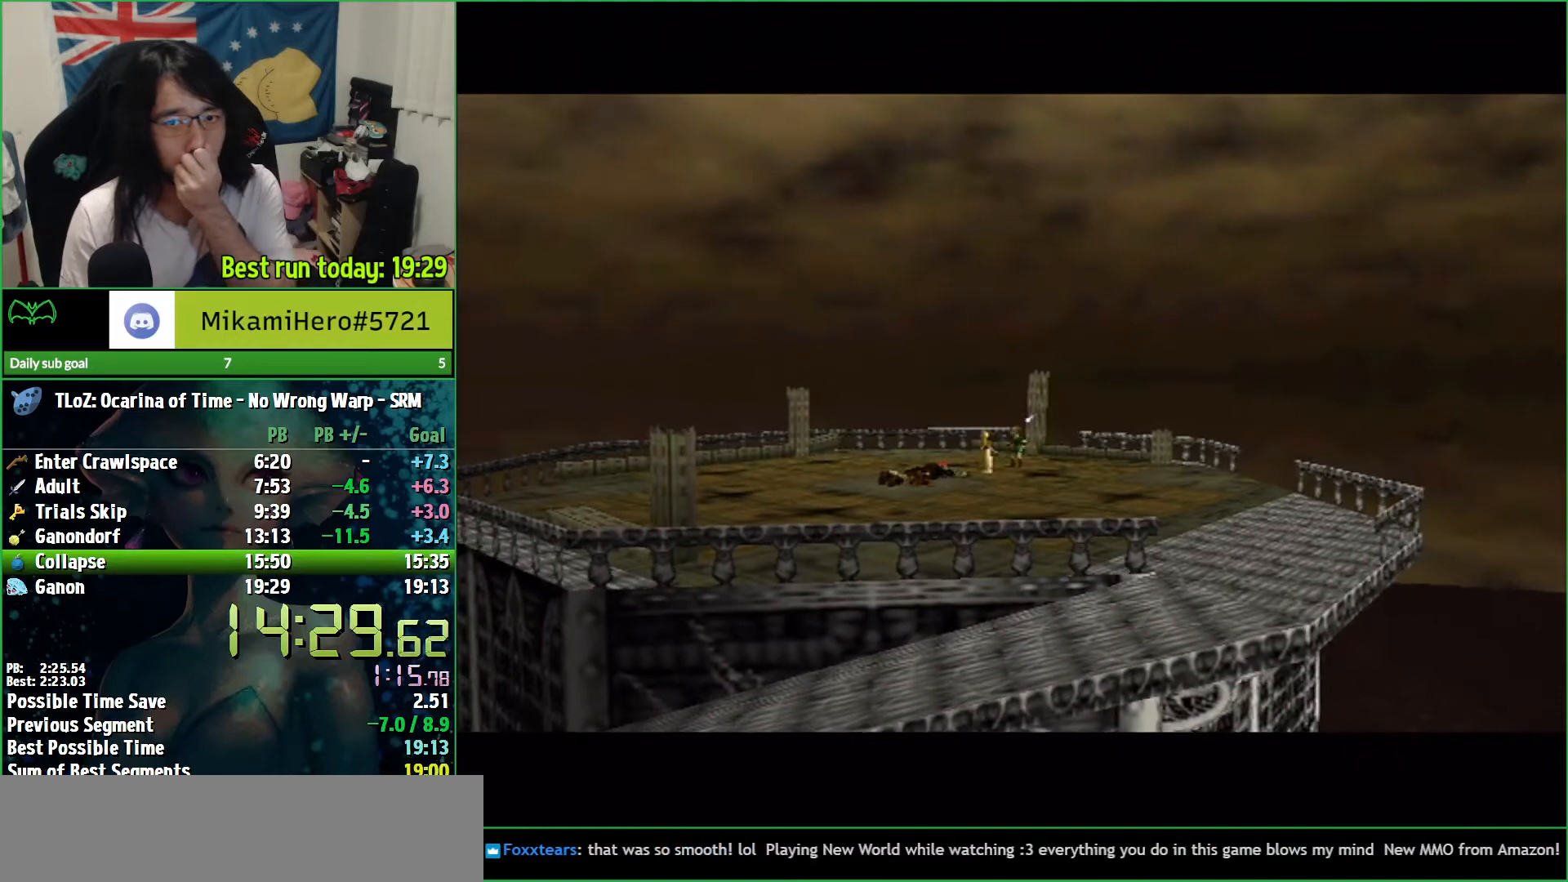
{"buttons": ["B"], "left_stick": "center", "right_stick": "center", "events": [[133, "B", "down"], [167, "B", "up"], [267, "B", "down"], [300, "B", "up"], [367, "B", "down"], [400, "B", "up"], [500, "B", "down"]]}
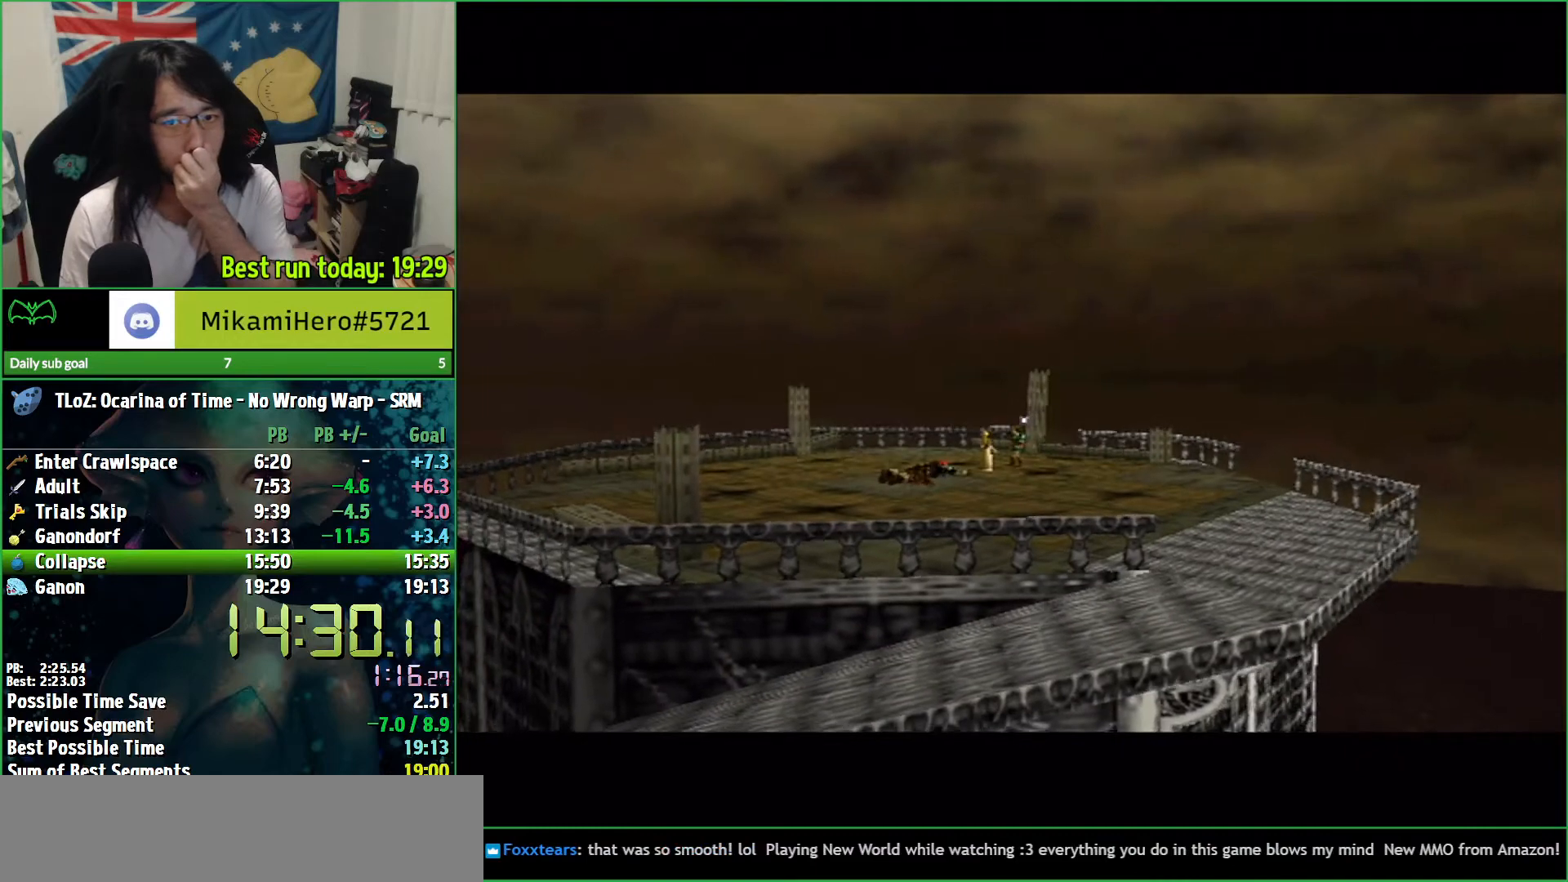
{"buttons": ["B"], "left_stick": "center", "right_stick": "center", "events": [[33, "B", "up"], [100, "B", "down"], [133, "B", "up"], [200, "B", "down"], [300, "B", "up"], [467, "B", "down"]]}
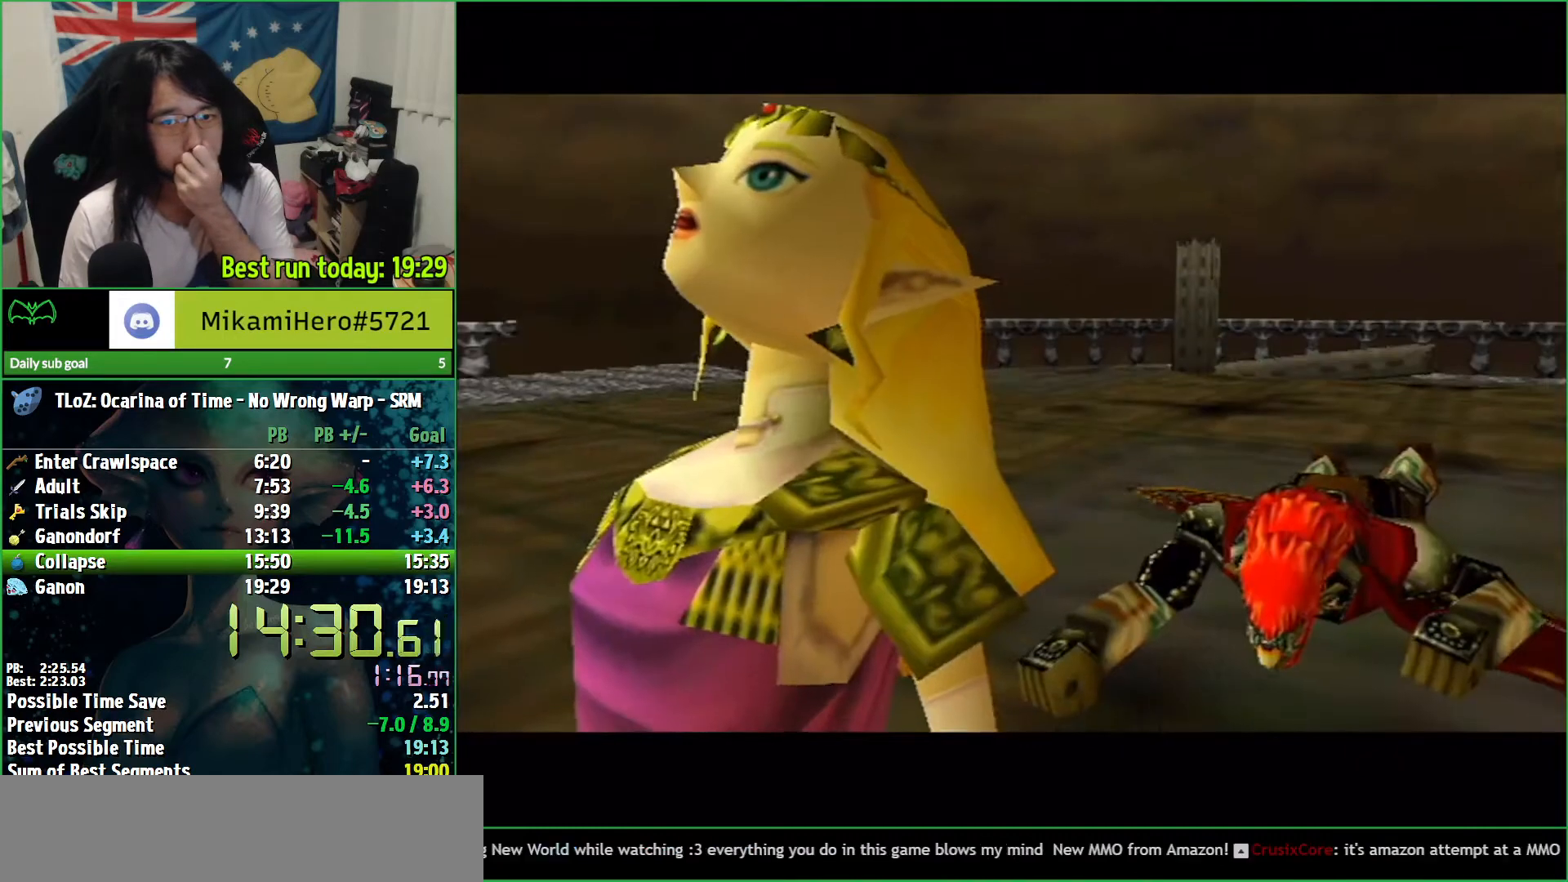
{"buttons": [], "left_stick": "center", "right_stick": "center", "events": [[33, "B", "up"], [100, "B", "down"], [133, "B", "up"], [233, "B", "down"], [267, "B", "up"], [367, "B", "down"], [400, "B", "up"]]}
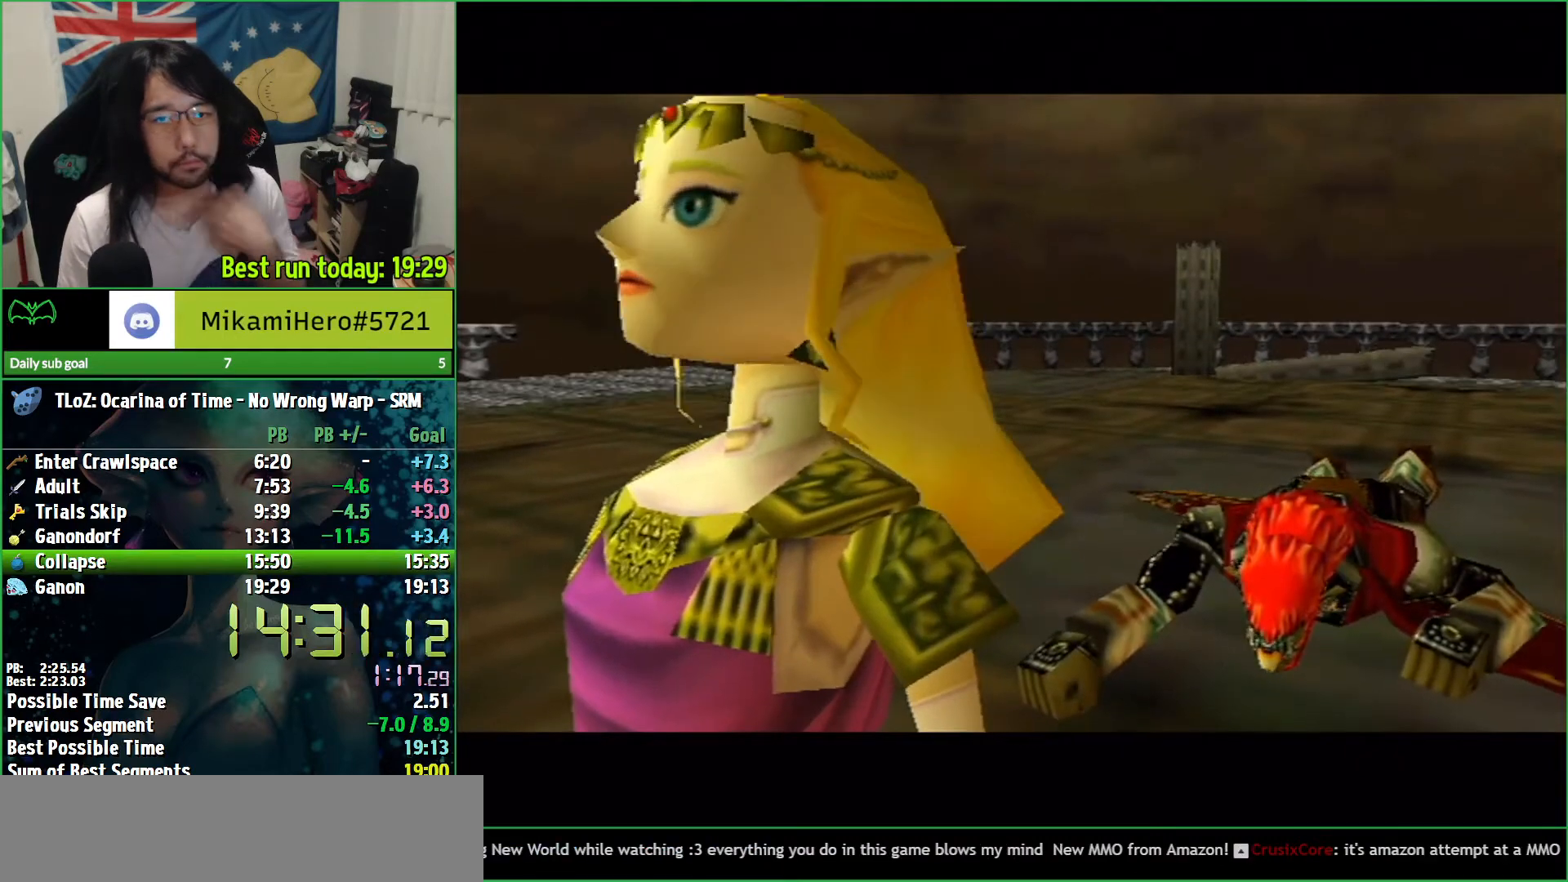
{"buttons": ["A"], "left_stick": "center", "right_stick": "center", "events": [[67, "A", "down"], [133, "A", "up"], [200, "A", "down"], [233, "A", "up"], [333, "A", "down"]]}
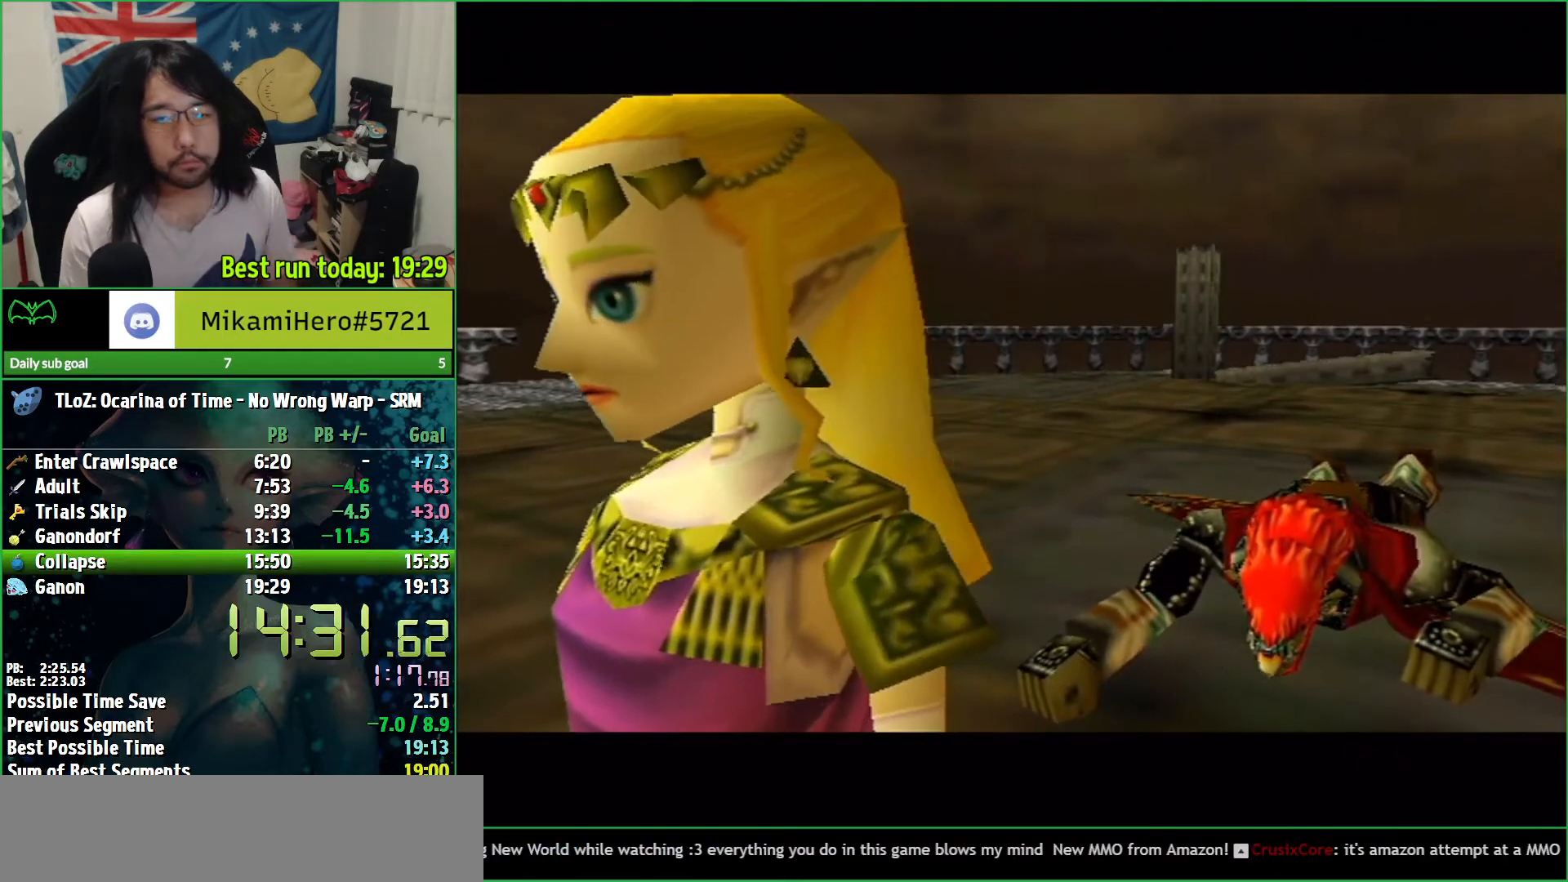
{"buttons": ["B"], "left_stick": "center", "right_stick": "center", "events": [[33, "A", "up"], [33, "B", "down"], [100, "A", "down"], [167, "A", "up"], [267, "A", "down"], [267, "B", "up"], [333, "A", "up"], [333, "B", "down"], [400, "A", "down"], [433, "B", "up"], [467, "A", "up"], [467, "B", "down"]]}
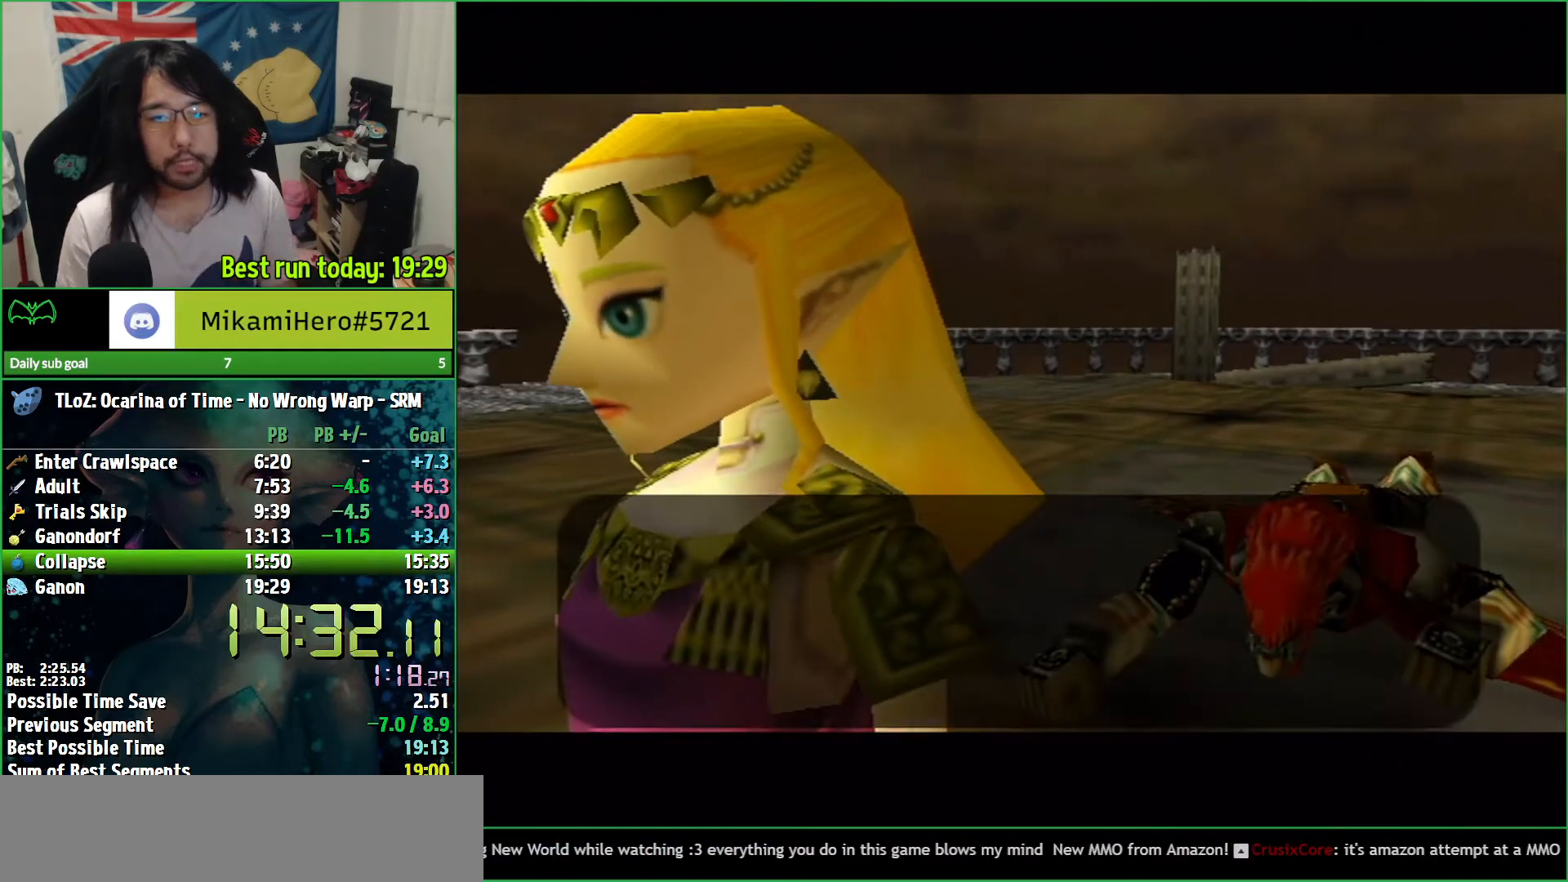
{"buttons": ["A"], "left_stick": "center", "right_stick": "center", "events": [[33, "A", "down"], [33, "B", "up"], [100, "A", "up"], [133, "B", "down"], [200, "A", "down"], [200, "B", "up"], [267, "A", "up"], [267, "B", "down"], [300, "A", "down"], [333, "B", "up"], [367, "A", "up"], [433, "B", "down"], [467, "A", "down"], [500, "B", "up"]]}
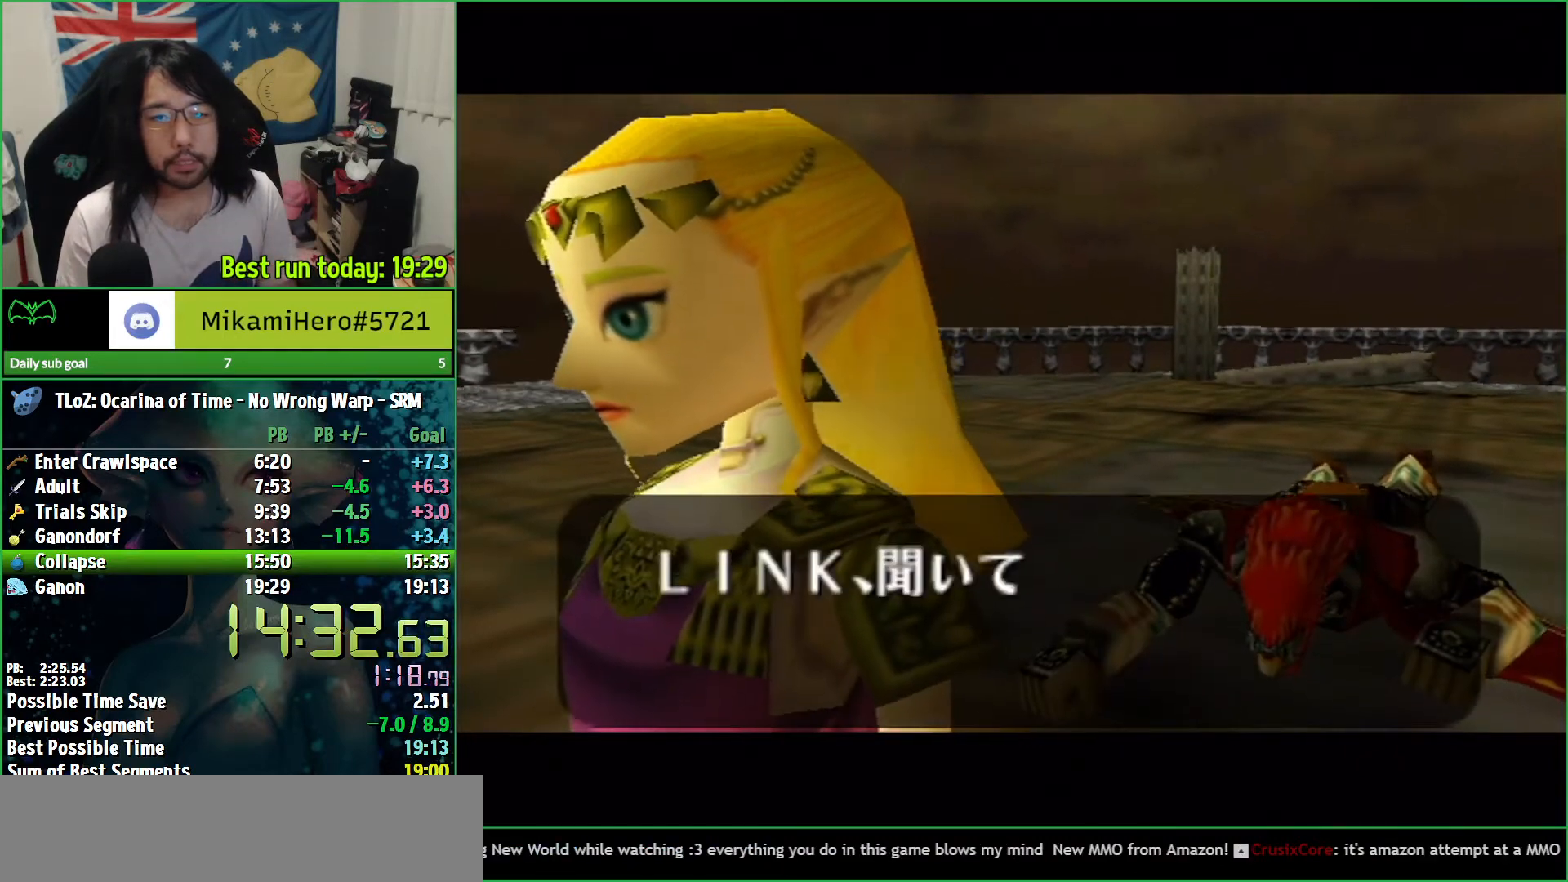
{"buttons": [], "left_stick": "center", "right_stick": "center", "events": [[33, "A", "up"], [100, "B", "down"], [133, "A", "down"], [167, "B", "up"], [200, "A", "up"], [267, "B", "down"], [300, "A", "down"], [333, "B", "up"], [367, "A", "up"], [400, "A", "down"], [400, "B", "down"], [467, "B", "up"], [500, "A", "up"]]}